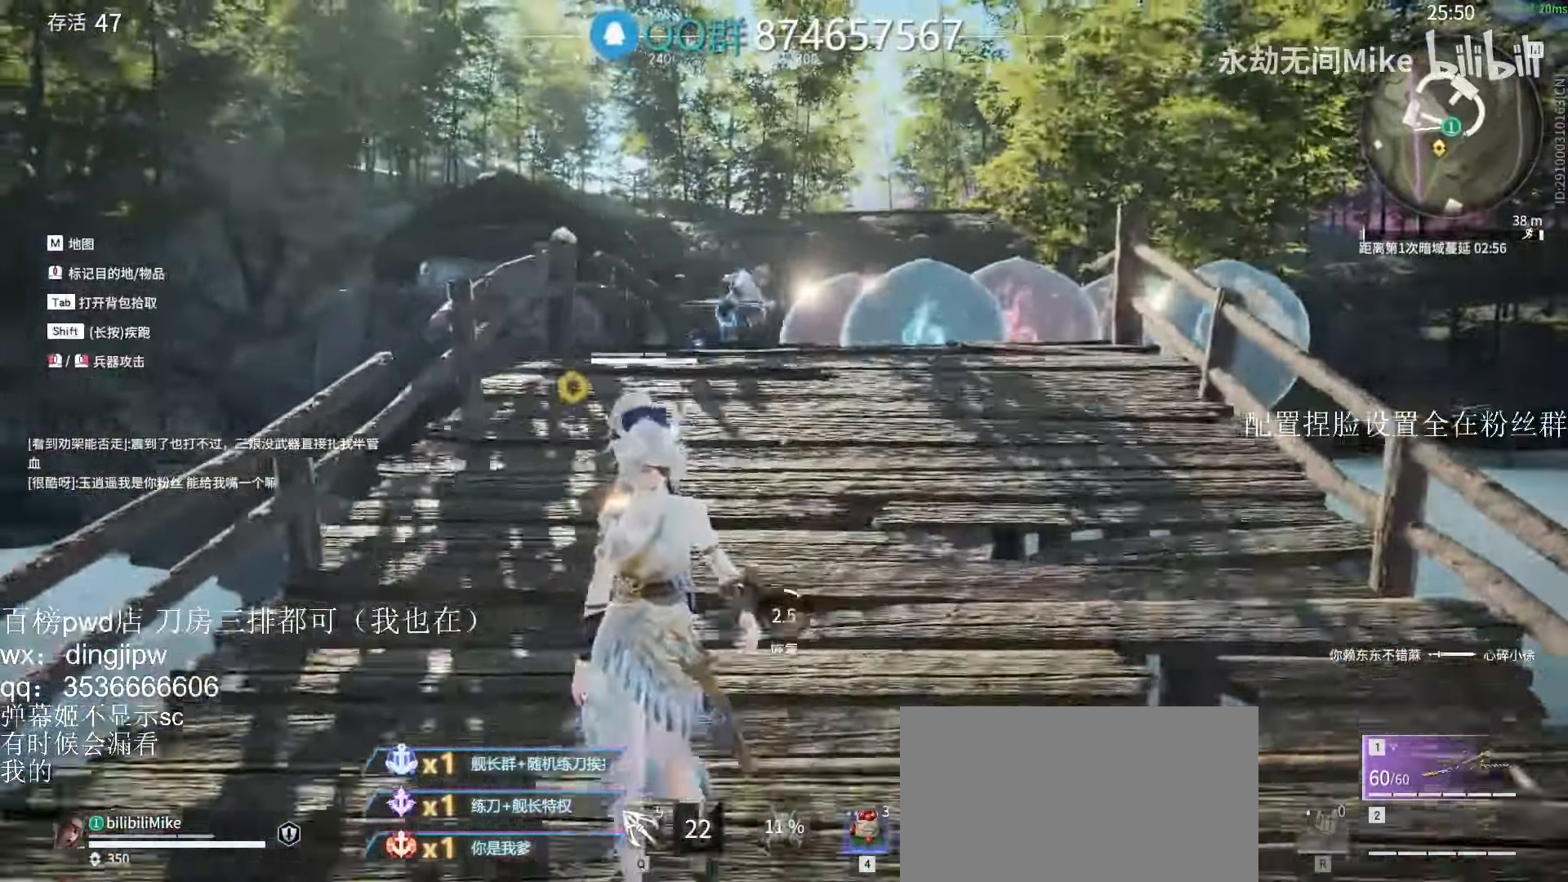
Gameplay with keyboard and mouse; each line is a JSON object with the keys and mouse buttons held at the frame after it. "events" lists presses ("down") and releases ("up") of "a", "c", "ctrl", "d", "e", "f", "q", "r", "s", "shift", "space", "tab", "v", "w", "x", "z", "mouse_left", "mouse_wheel" and "mouse_right" between this image and that frame as [ms after this image, input, new state], when the widget could be followed in between. "mouse_left", "mouse_wheel", "mouse_right" = the "left", "wheel", "right" buttons of the "mouse" list. No other keys are recorded. "wheel" means that the mouse wheel is clicked or scrolled. Mouse movement is not recorded.
{"keys": ["s", "shift"], "mouse": [], "events": [[300, "shift", "down"]]}
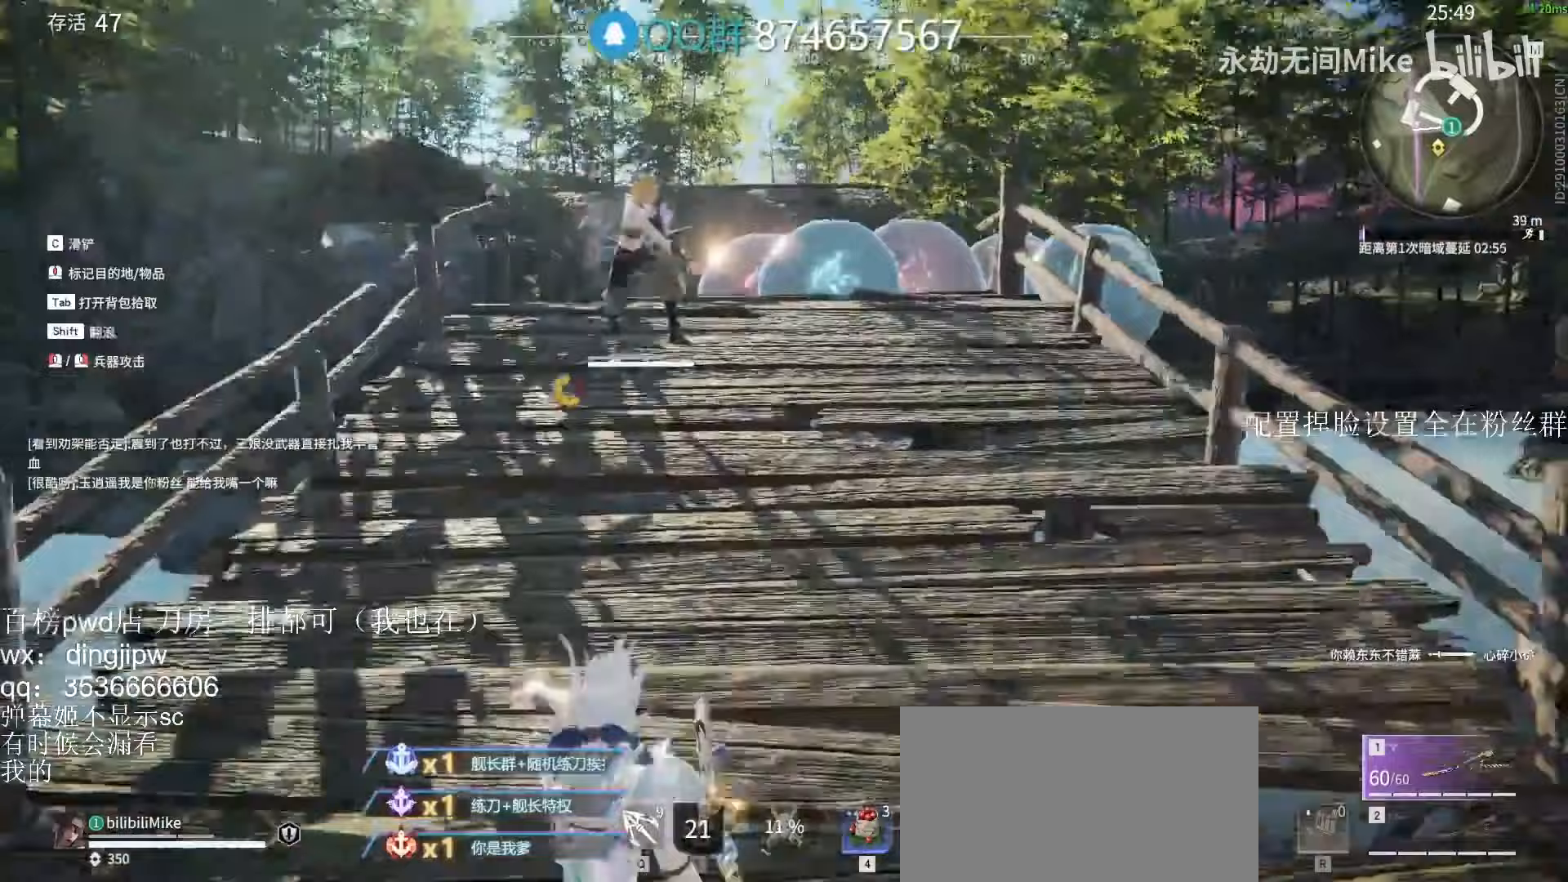
{"keys": [], "mouse": ["left"], "events": [[67, "mouse_left", "down"], [100, "d", "down"], [233, "shift", "up"], [300, "d", "up"], [367, "s", "up"]]}
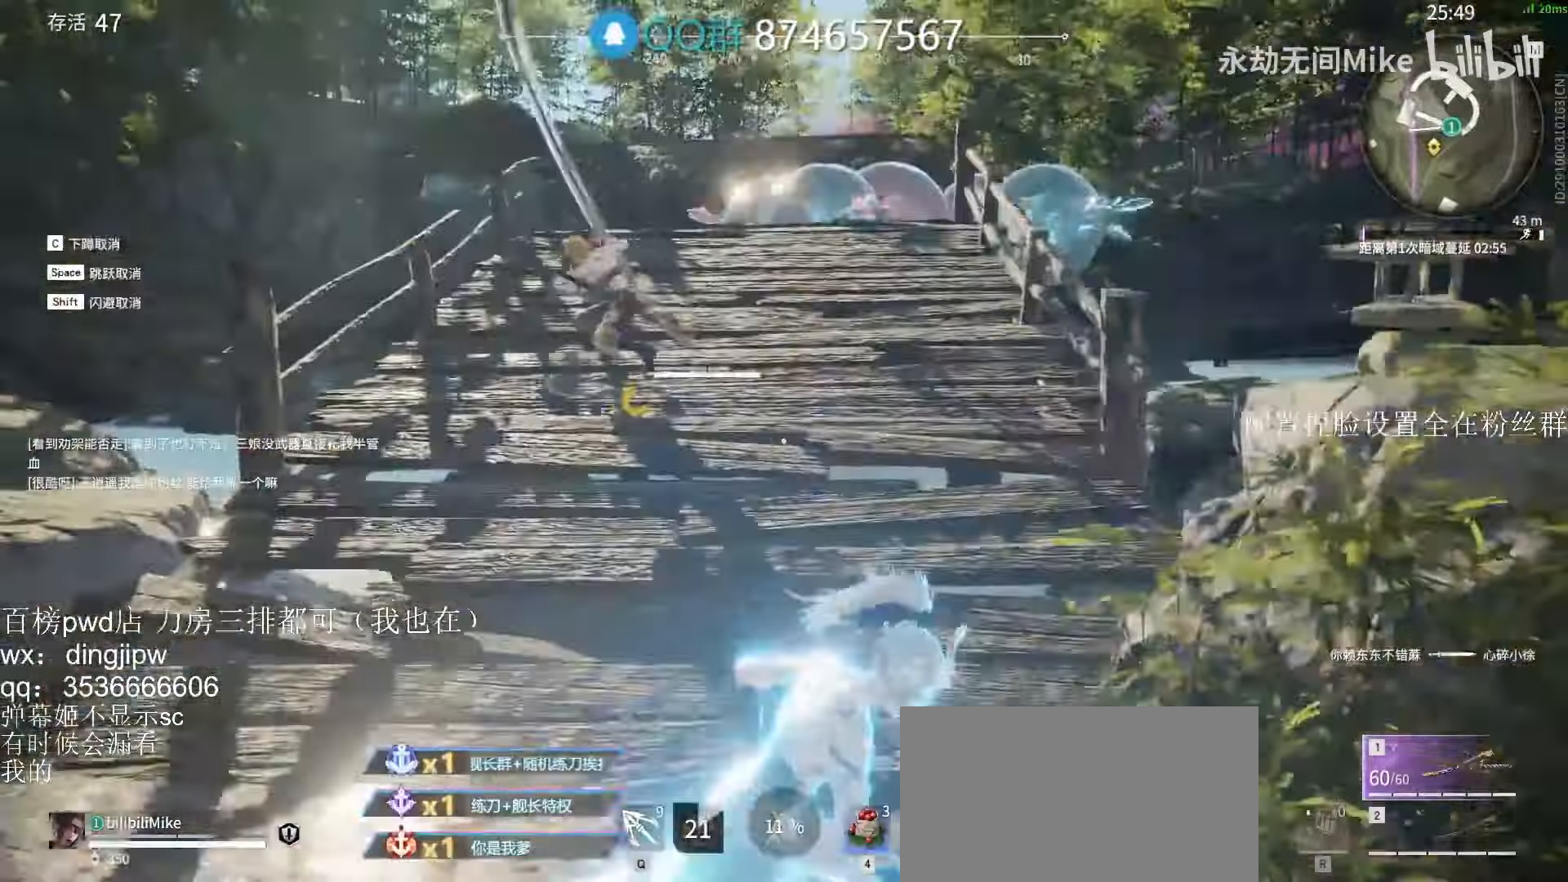
{"keys": ["a", "s", "shift"], "mouse": [], "events": [[400, "a", "down"], [400, "s", "down"], [433, "shift", "down"], [500, "mouse_left", "up"]]}
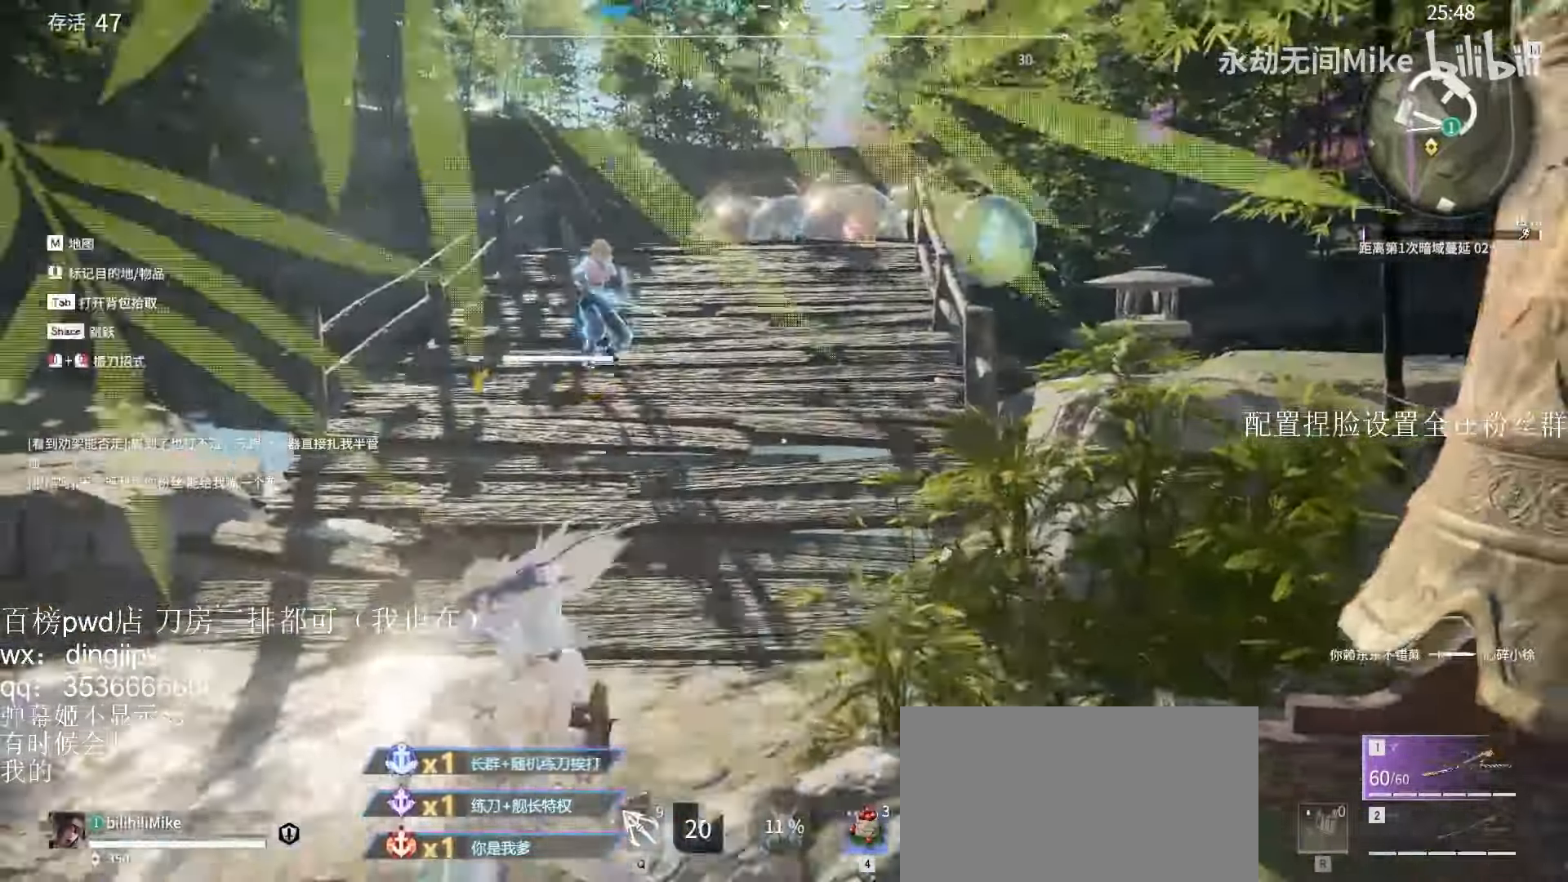
{"keys": [], "mouse": ["left"], "events": [[167, "mouse_left", "down"], [167, "s", "up"], [267, "a", "up"], [267, "shift", "up"]]}
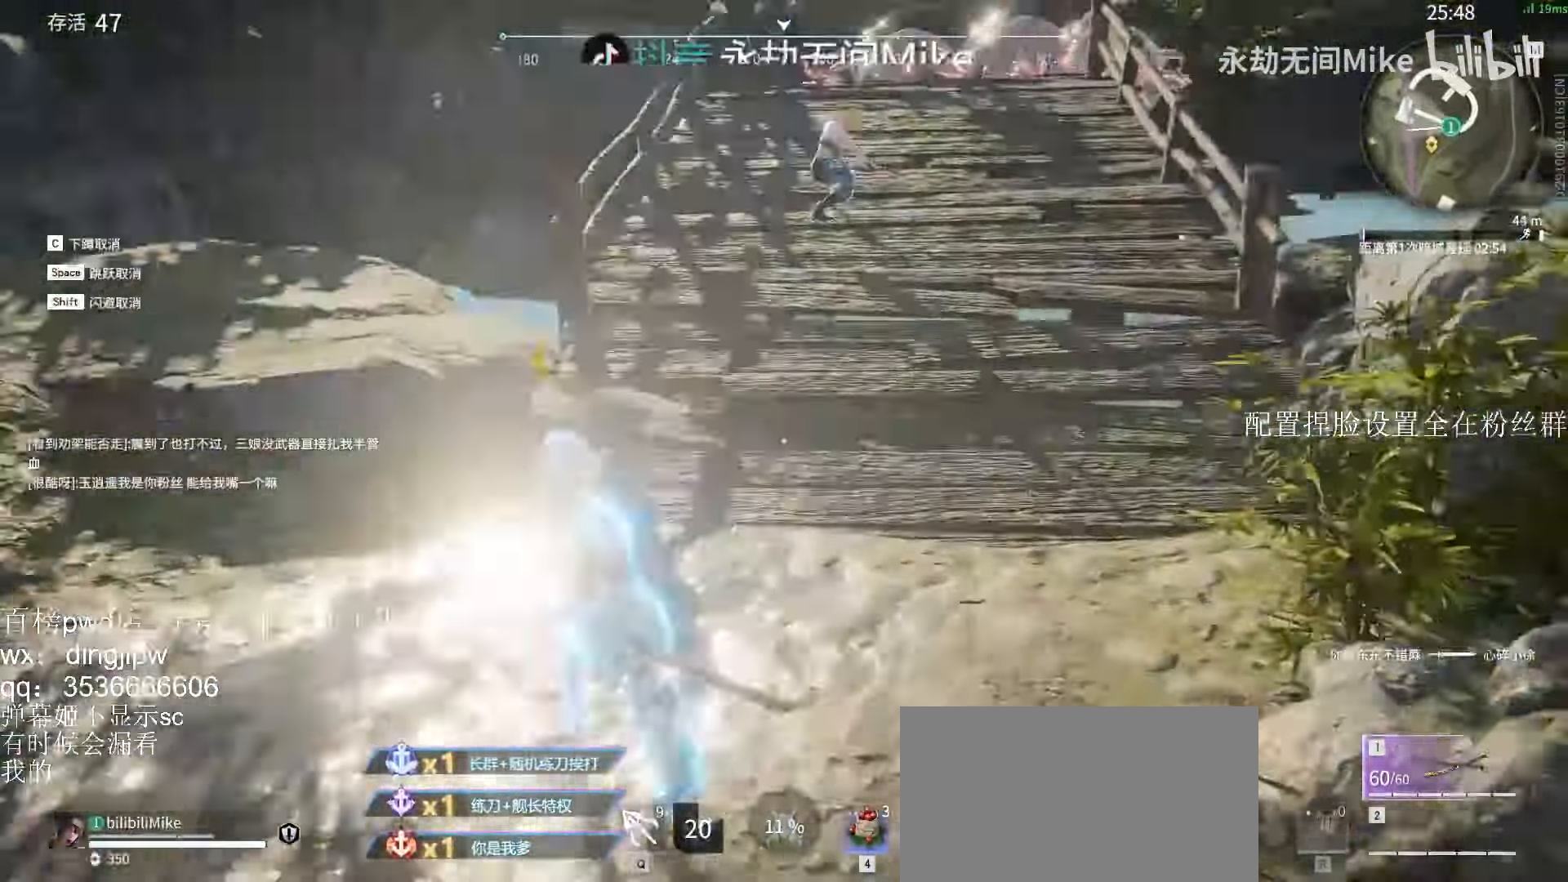
{"keys": [], "mouse": ["left"], "events": []}
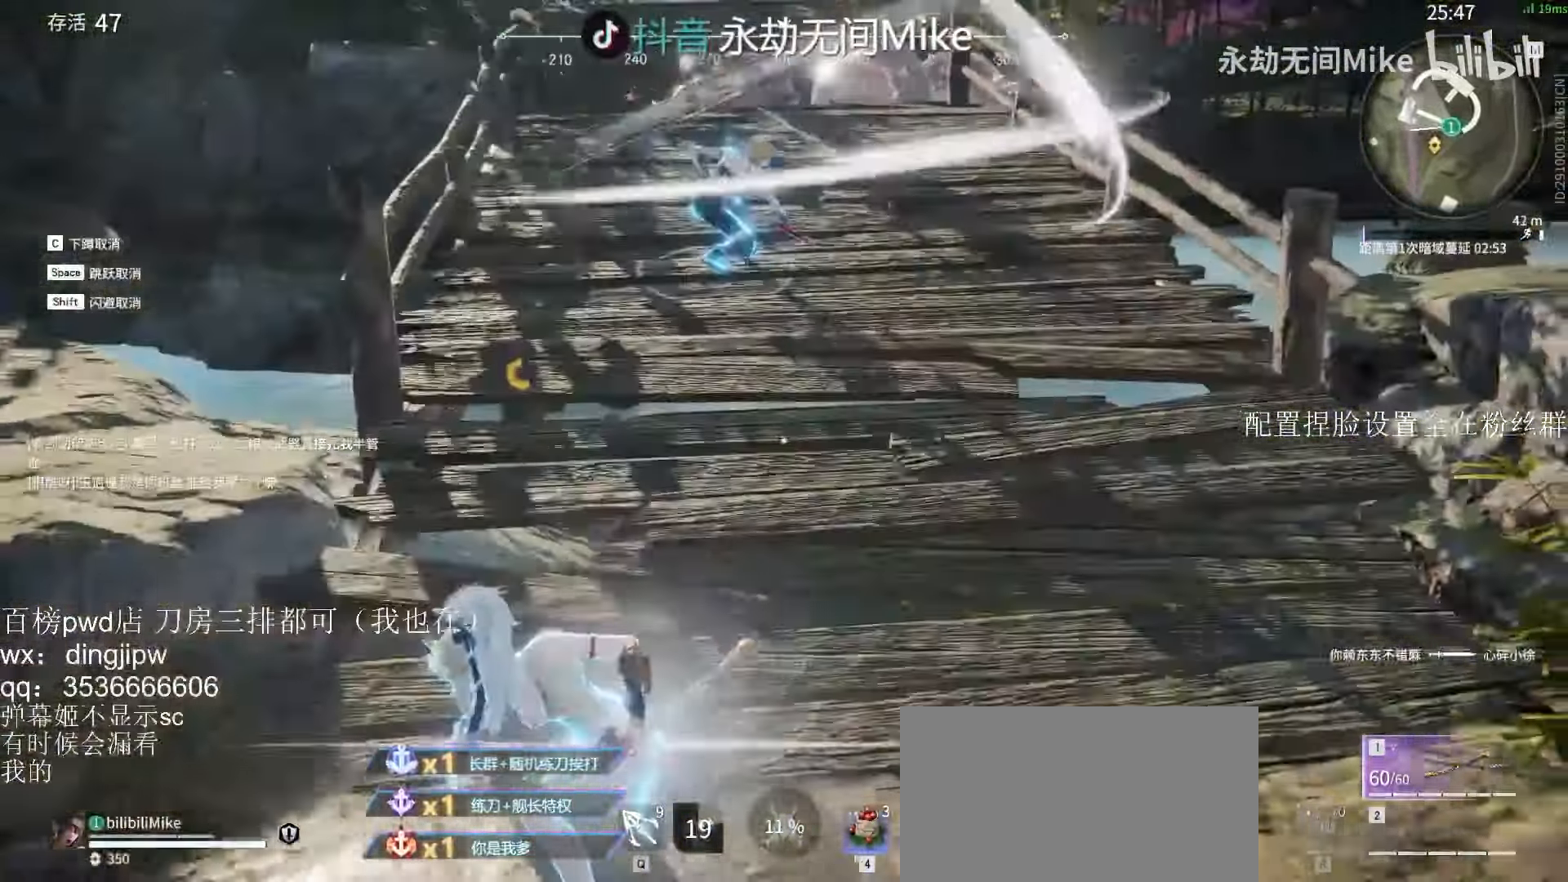
{"keys": [], "mouse": ["left"], "events": [[67, "w", "down"], [100, "shift", "down"], [133, "mouse_left", "up"], [300, "mouse_left", "down"], [400, "shift", "up"], [400, "w", "up"]]}
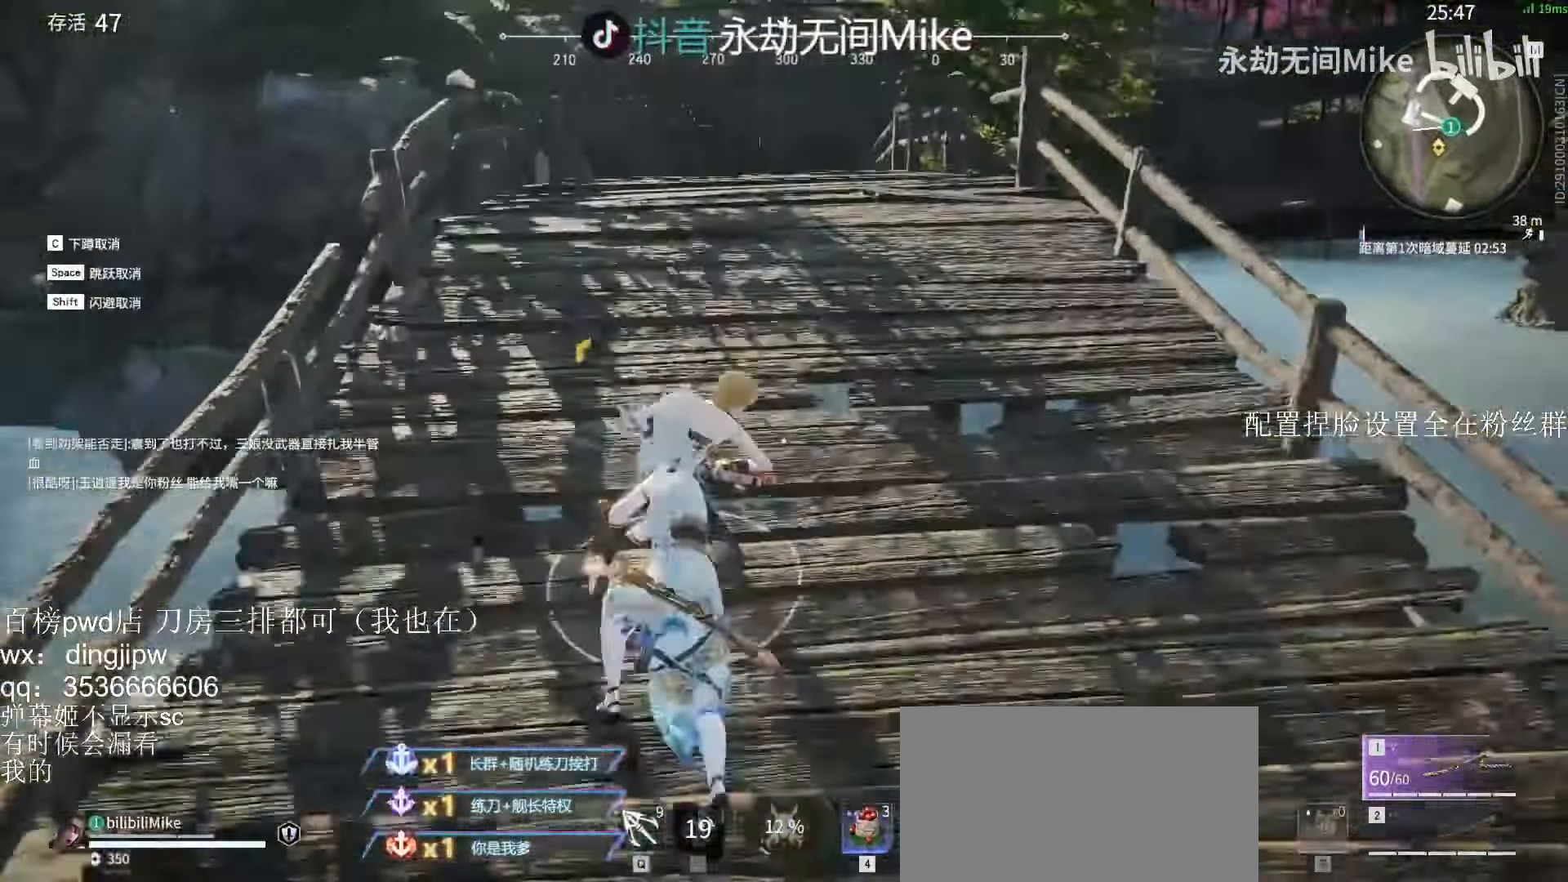
{"keys": [], "mouse": ["right"], "events": [[467, "mouse_right", "down"], [500, "mouse_left", "up"]]}
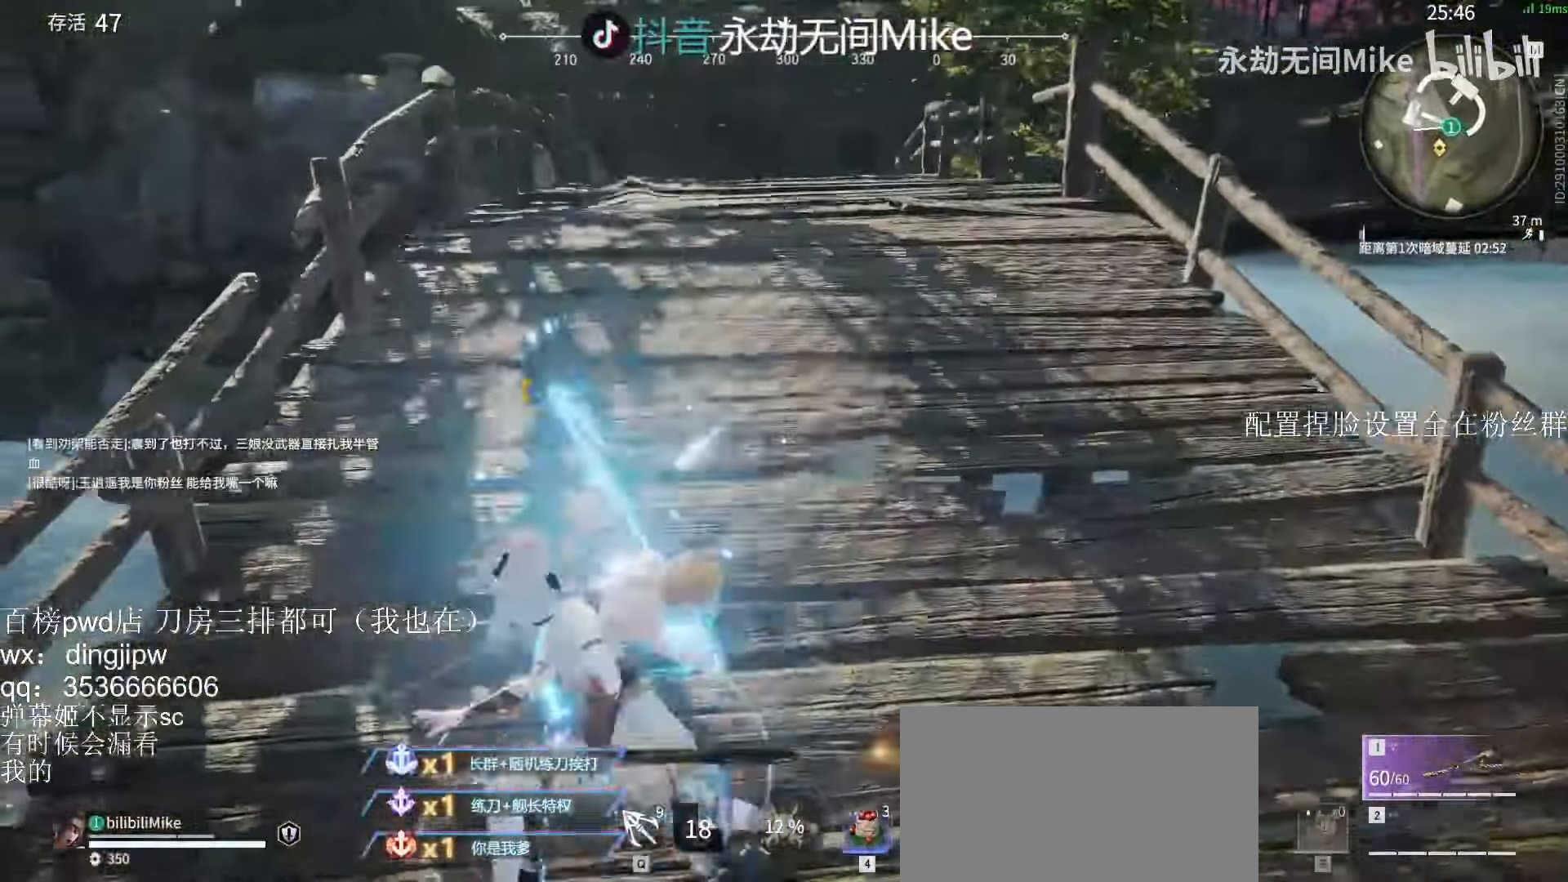
{"keys": ["w"], "mouse": [], "events": [[67, "mouse_left", "down"], [100, "mouse_right", "up"], [133, "mouse_left", "up"], [400, "w", "down"], [433, "a", "down"], [500, "a", "up"]]}
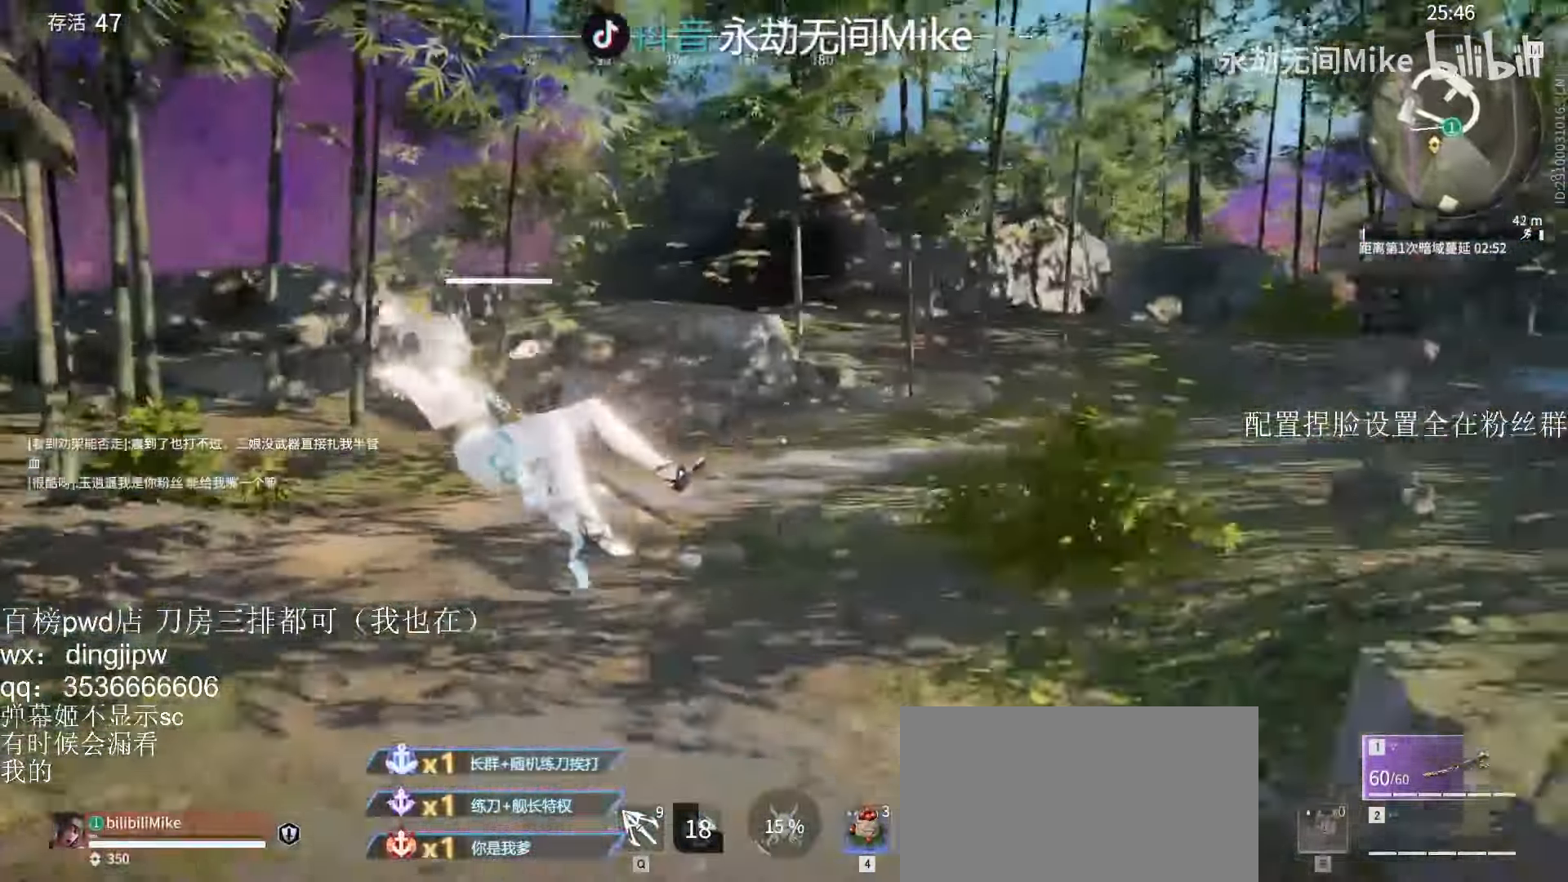
{"keys": ["w"], "mouse": [], "events": []}
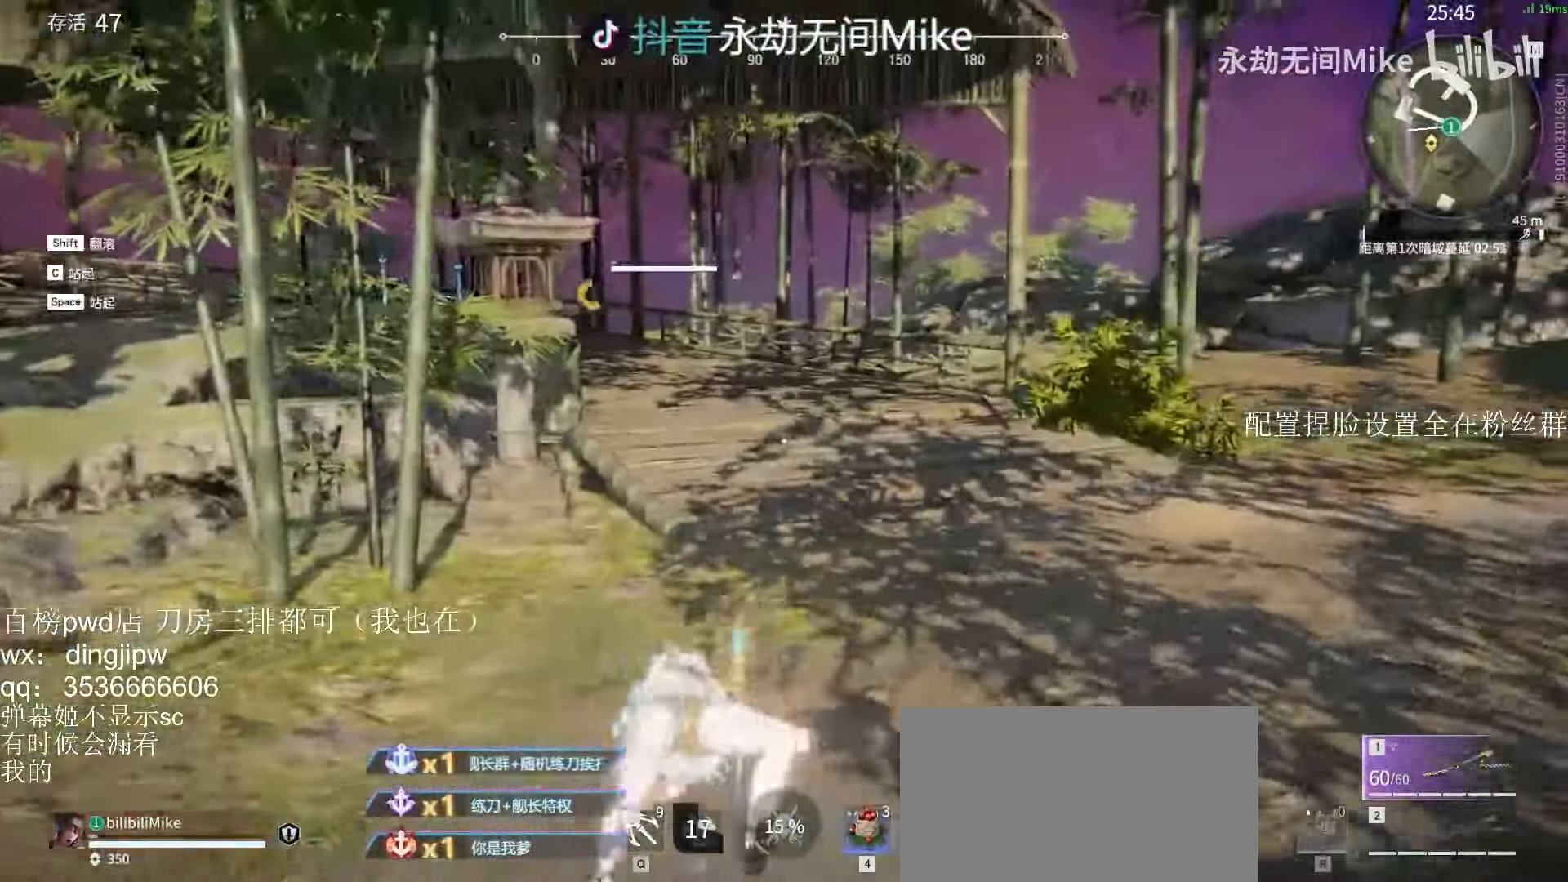
{"keys": ["shift", "w"], "mouse": [], "events": [[467, "shift", "down"]]}
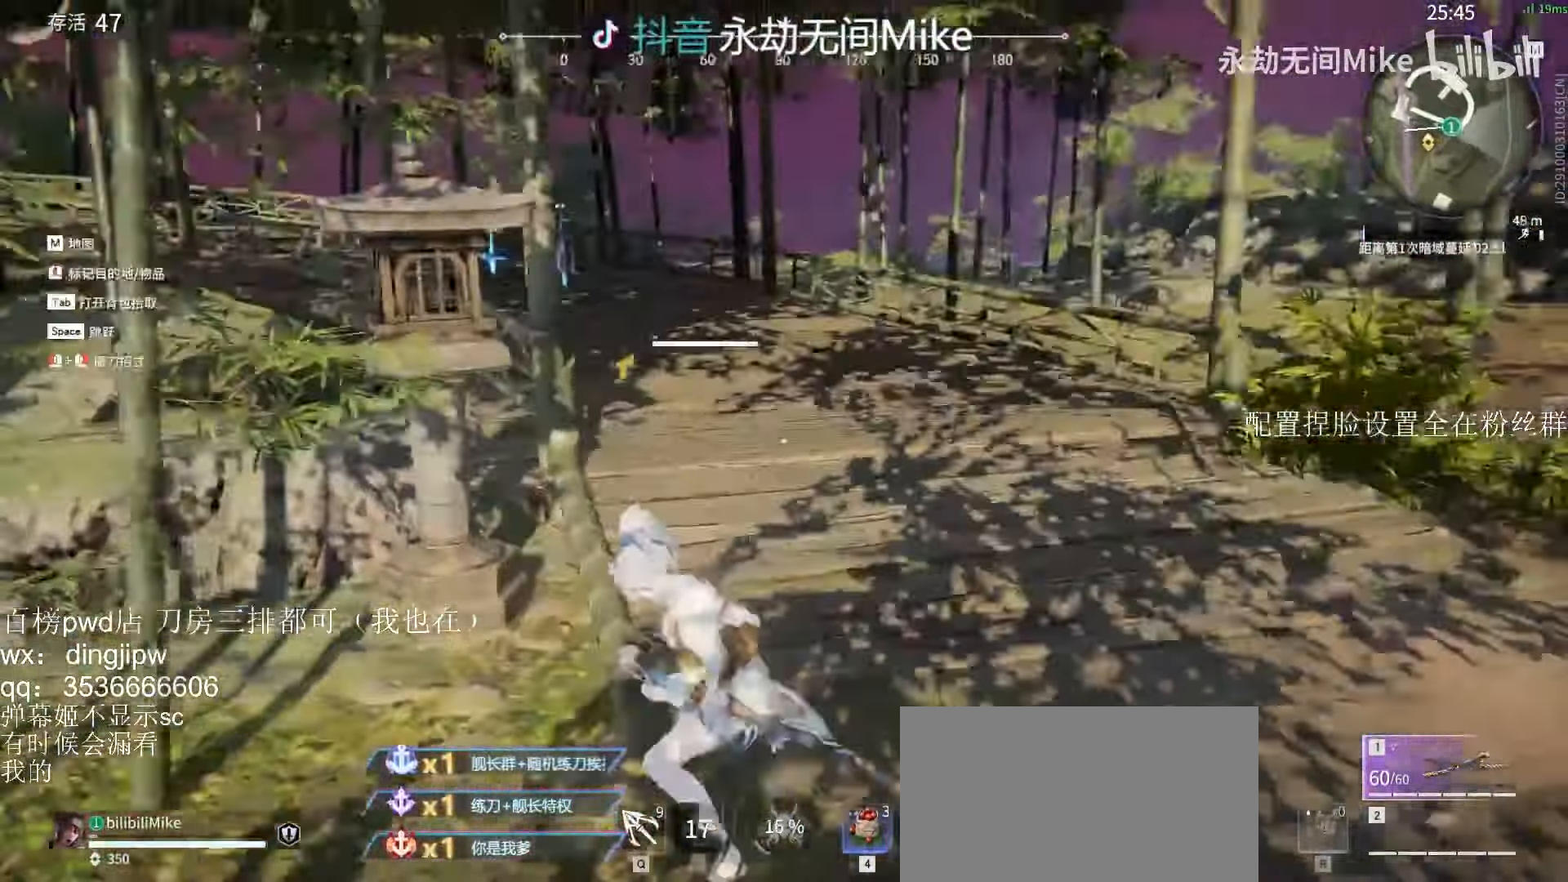
{"keys": ["w"], "mouse": ["right"], "events": [[133, "mouse_right", "down"], [400, "shift", "up"]]}
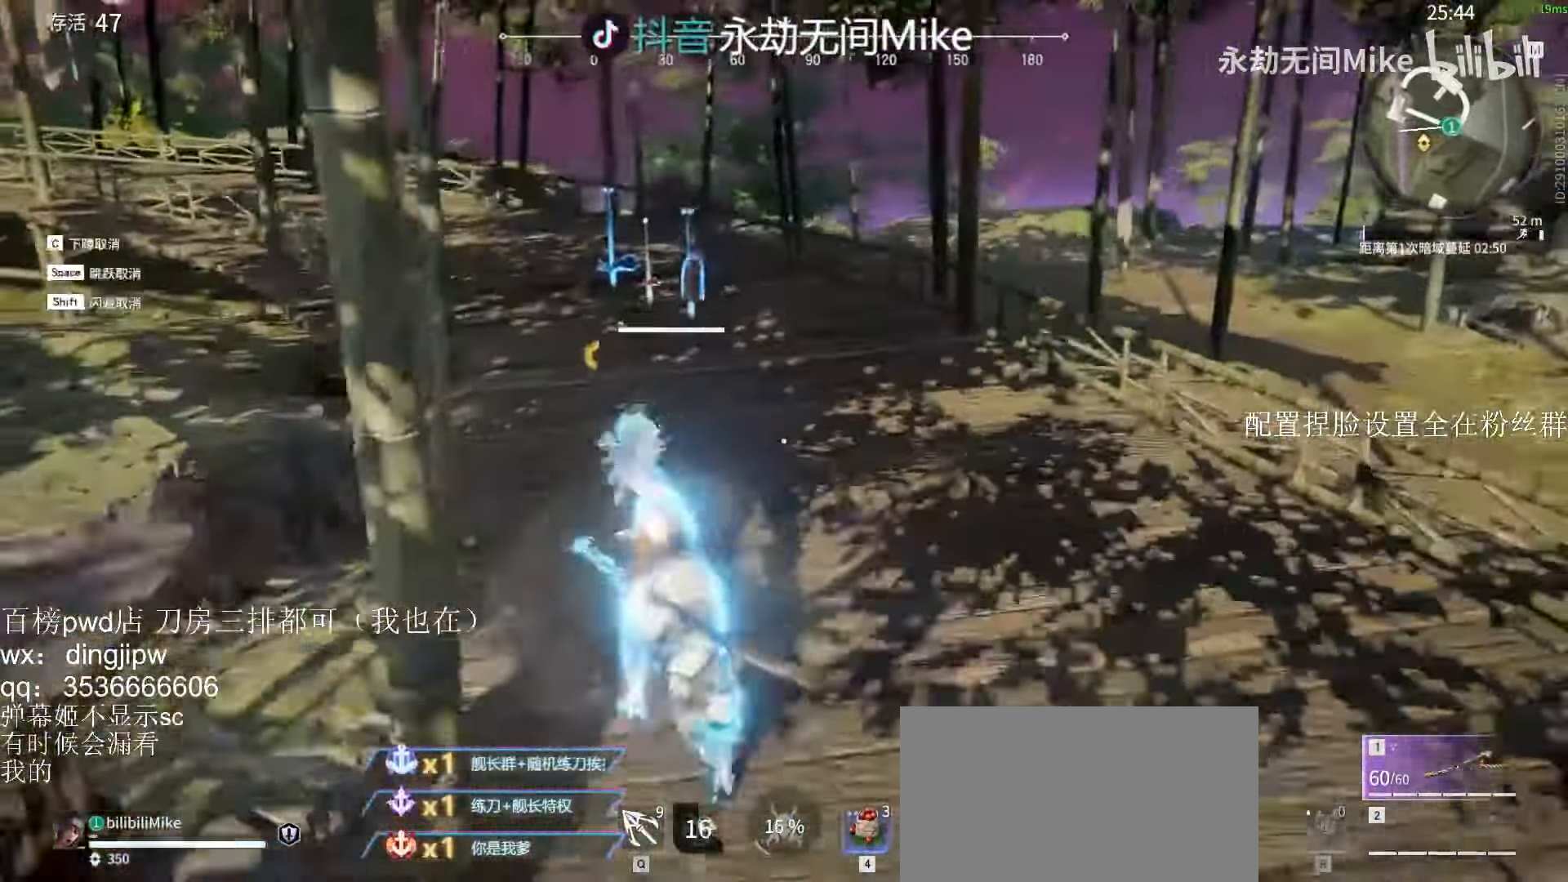
{"keys": ["a", "e", "w"], "mouse": [], "events": [[67, "shift", "down"], [200, "mouse_right", "up"], [267, "c", "down"], [300, "shift", "up"], [366, "c", "up"], [366, "space", "down"], [400, "a", "down"], [433, "space", "up"], [500, "e", "down"]]}
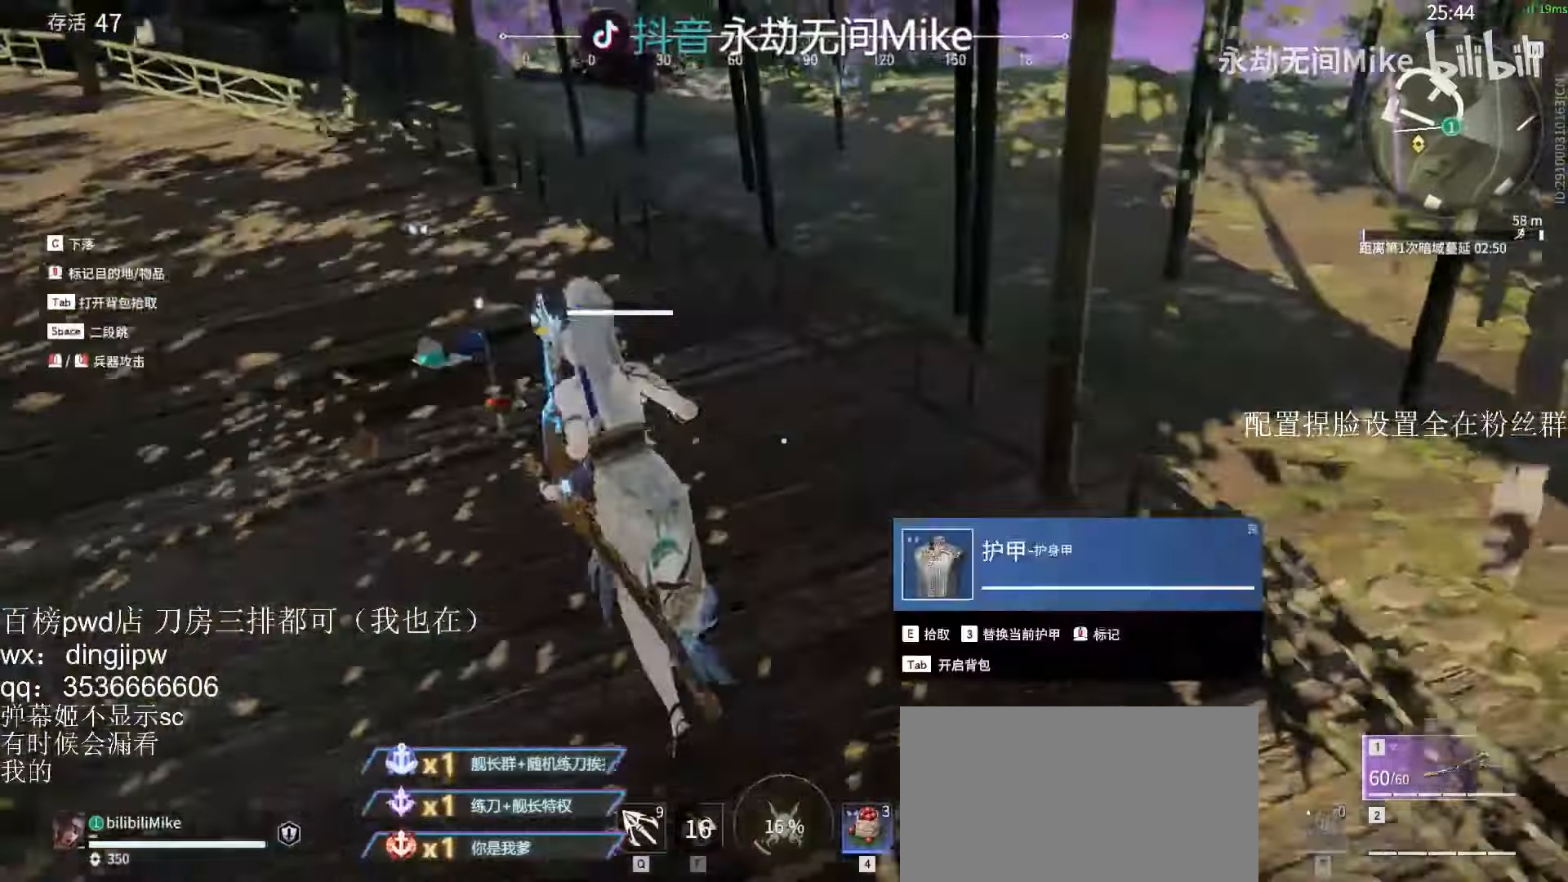
{"keys": ["w"], "mouse": ["left"], "events": [[133, "e", "up"], [266, "a", "up"], [366, "e", "down"], [500, "e", "up"], [500, "mouse_left", "down"]]}
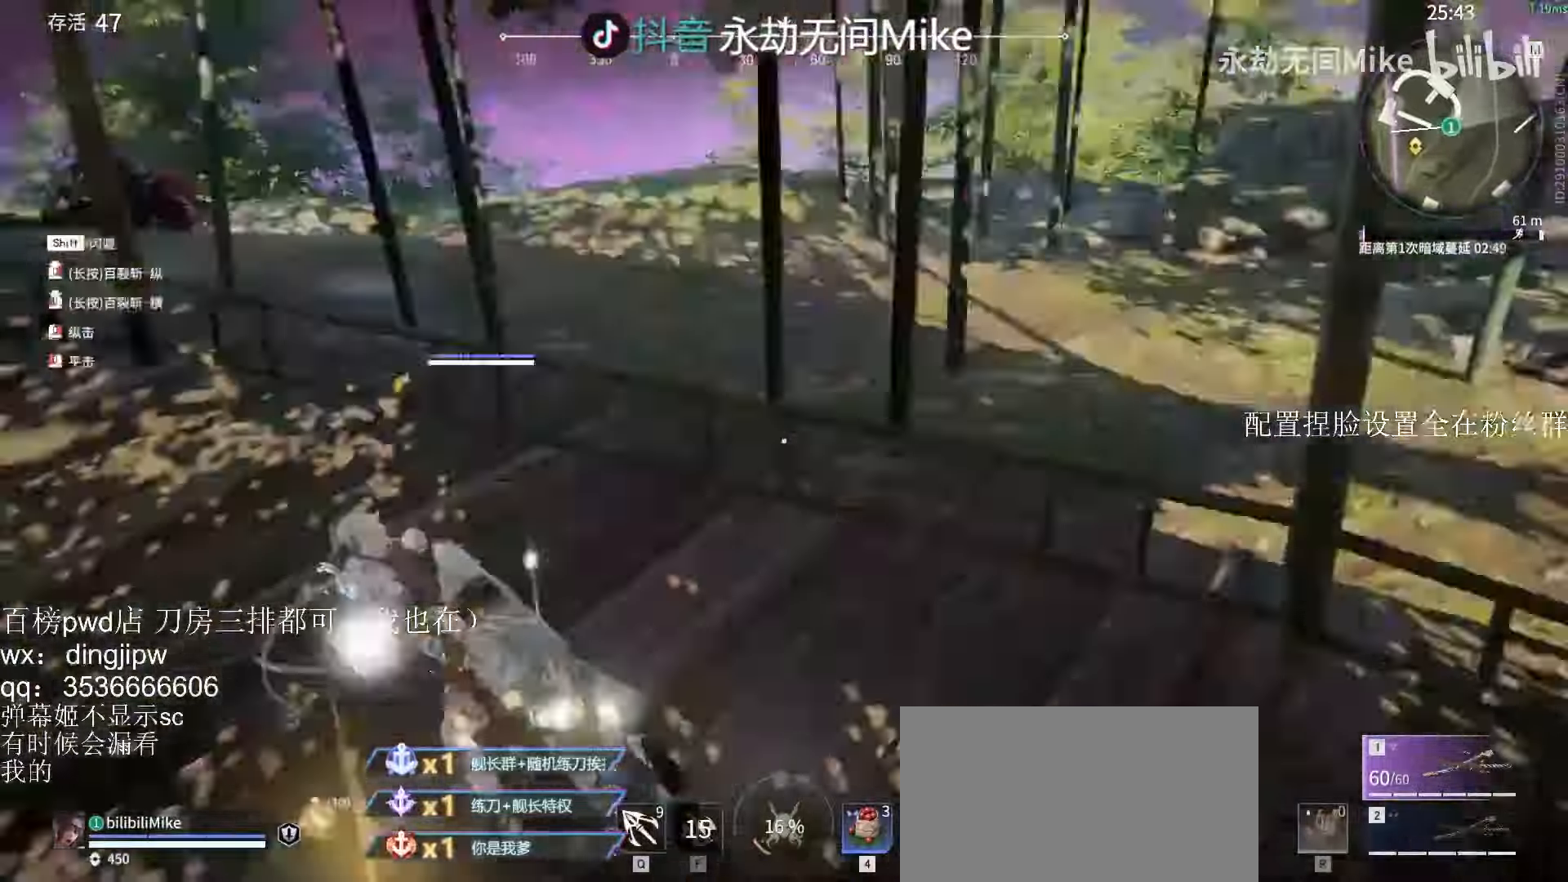
{"keys": [], "mouse": ["left"], "events": [[166, "w", "up"]]}
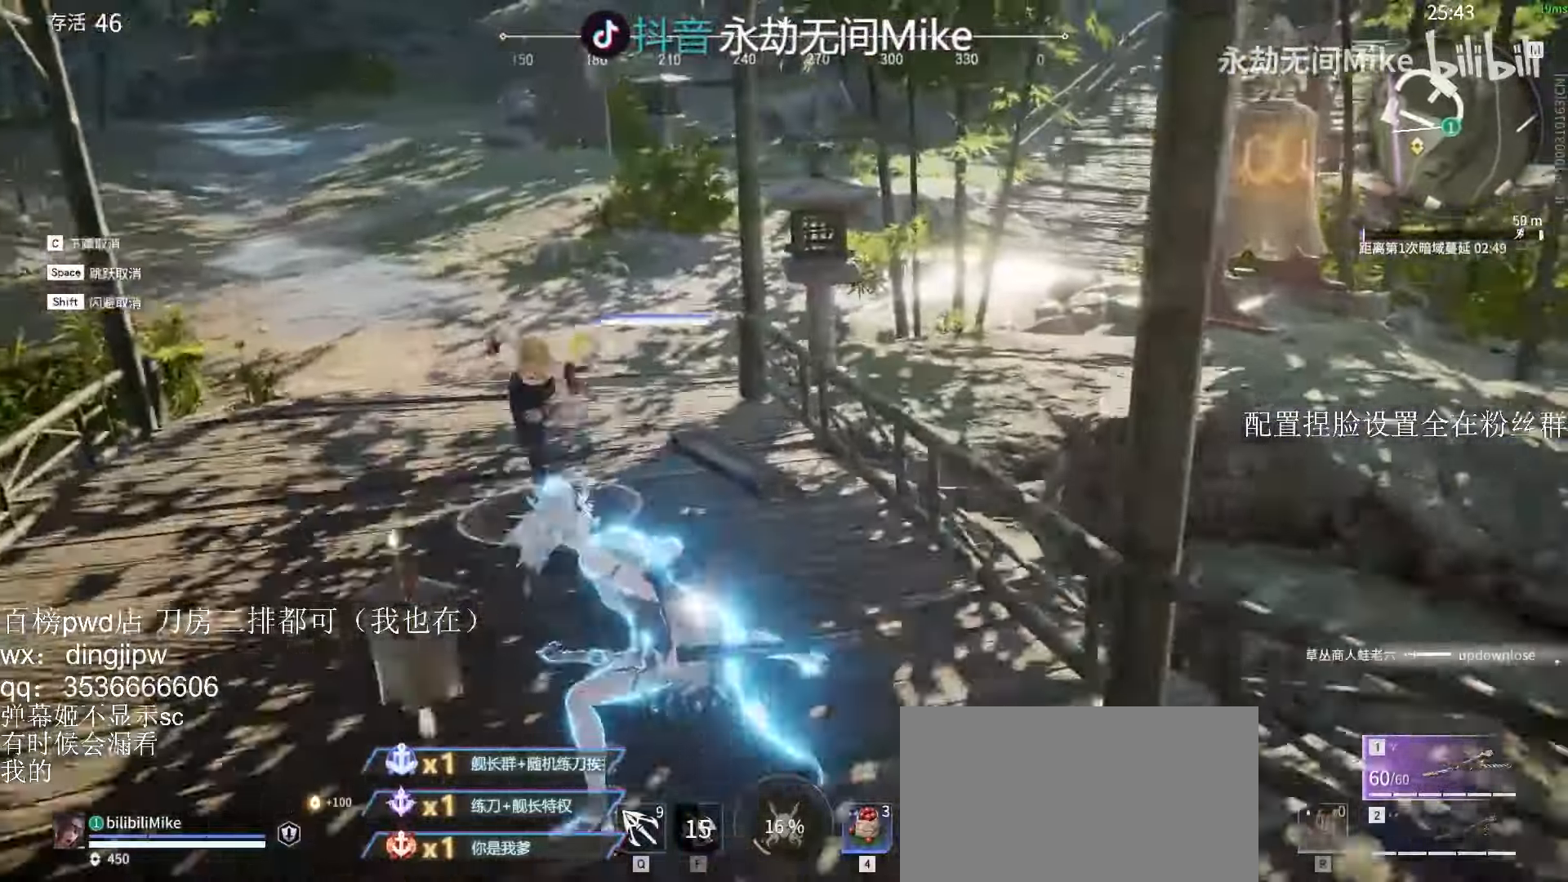
{"keys": [], "mouse": ["left"], "events": []}
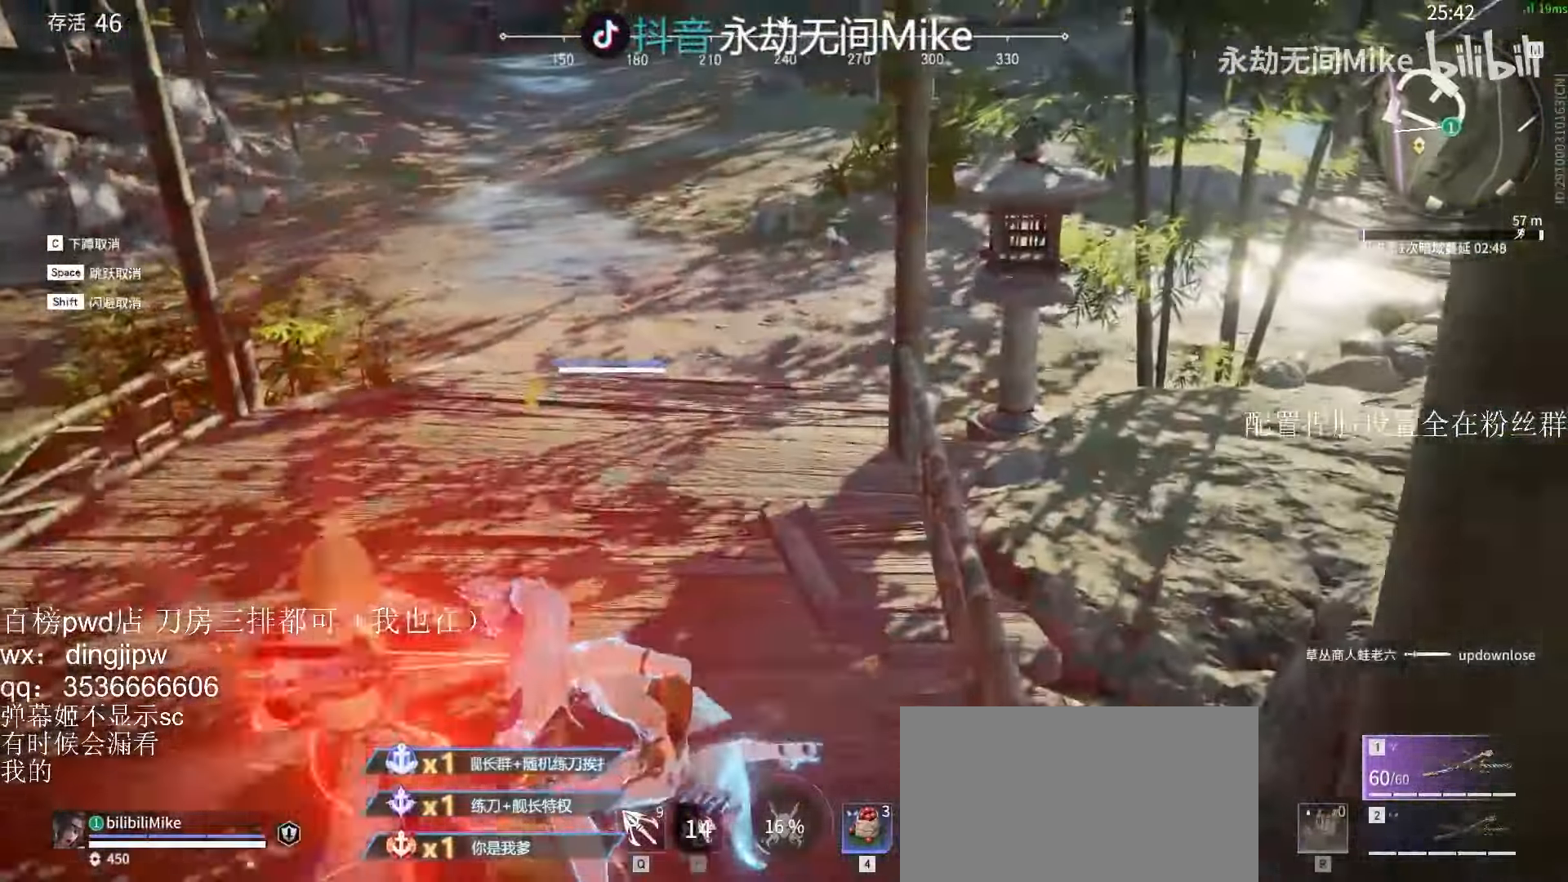
{"keys": [], "mouse": [], "events": [[200, "mouse_left", "up"]]}
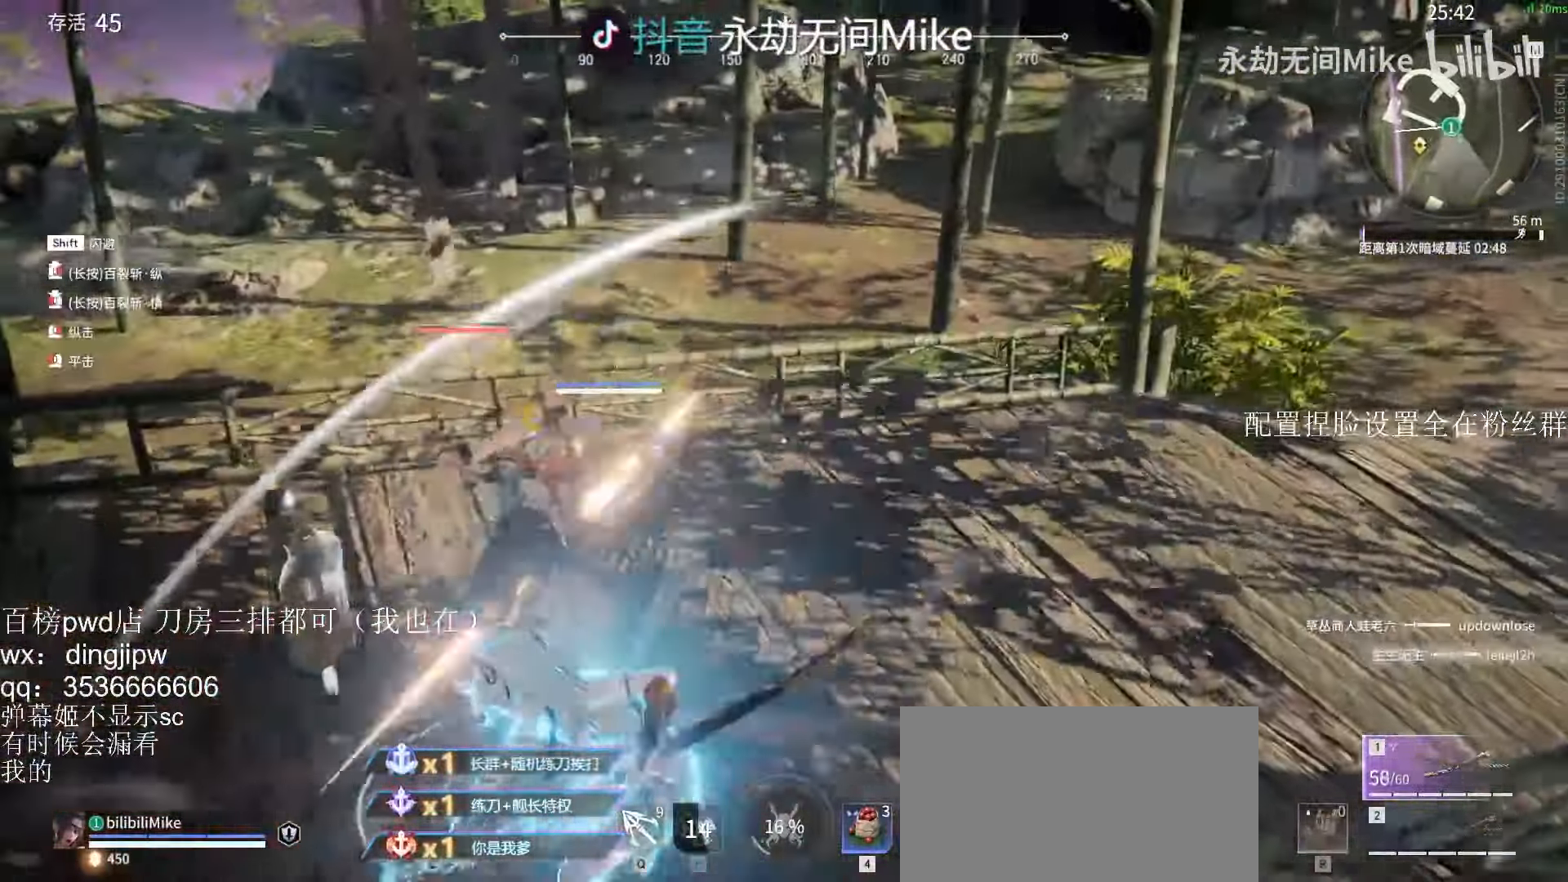
{"keys": ["shift", "w"], "mouse": ["left"], "events": [[166, "w", "down"], [200, "shift", "down"], [400, "mouse_left", "down"]]}
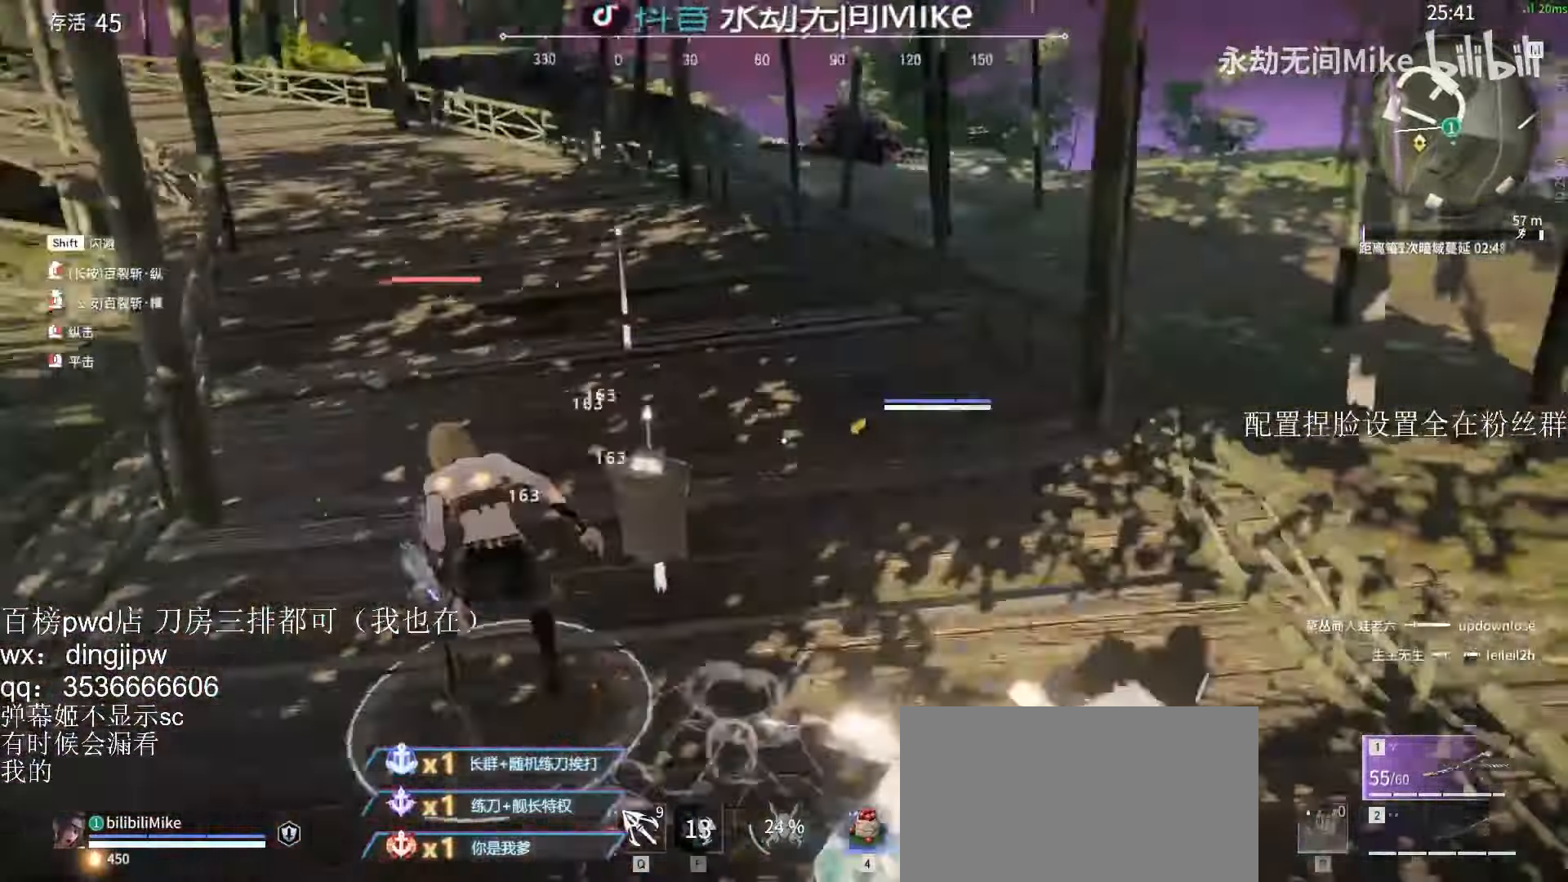
{"keys": [], "mouse": ["left"], "events": [[33, "shift", "up"], [100, "w", "up"]]}
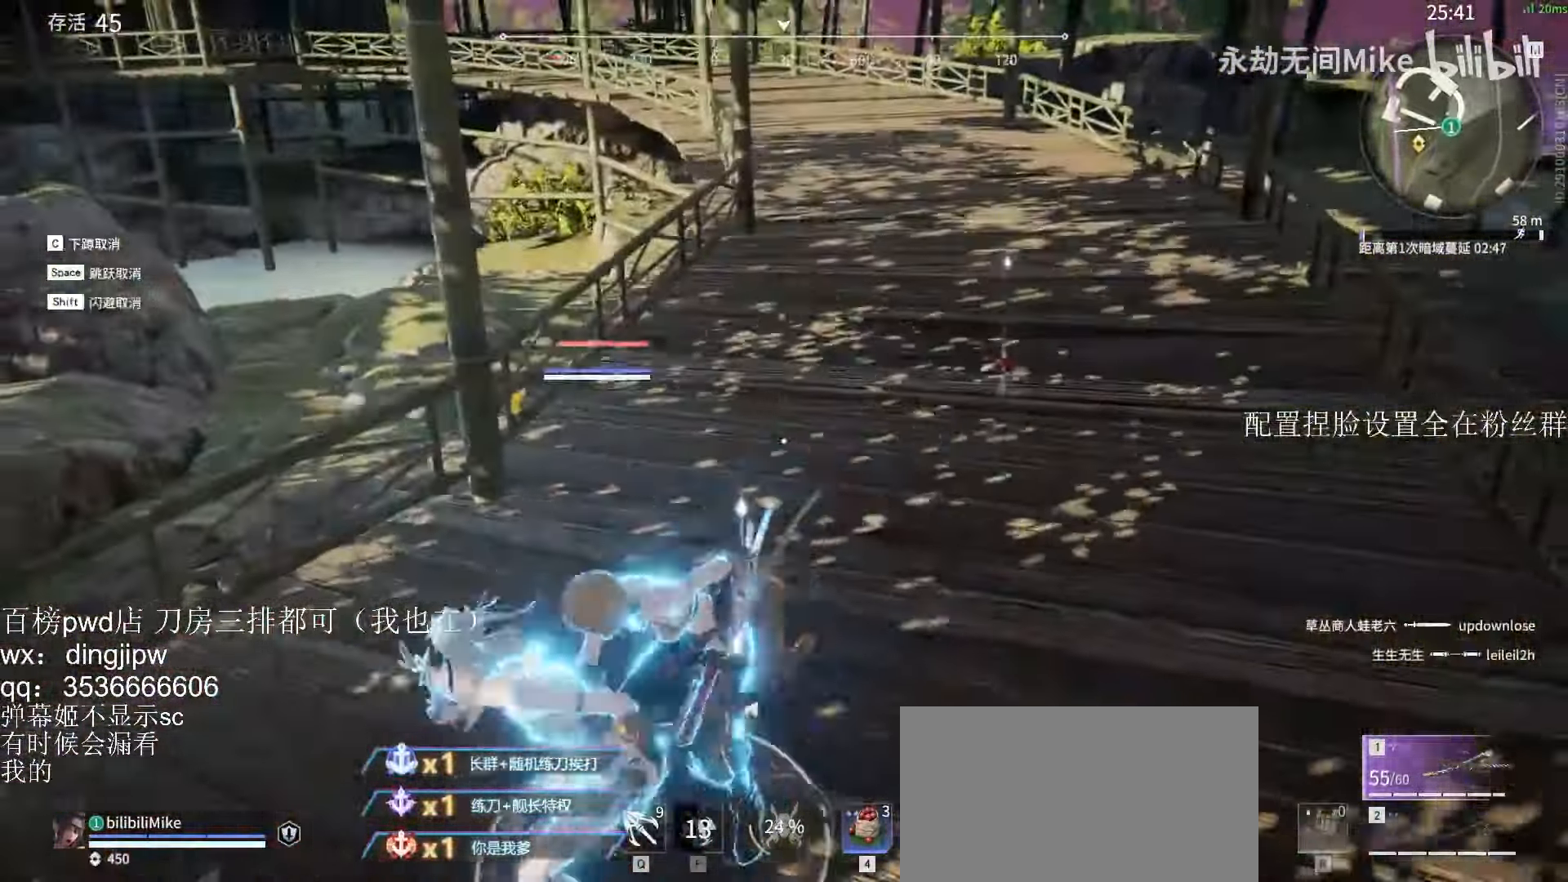
{"keys": [], "mouse": ["left"], "events": [[233, "c", "down"], [300, "mouse_left", "up"], [300, "mouse_right", "down"], [366, "c", "up"], [400, "mouse_left", "down"], [400, "mouse_right", "up"], [466, "mouse_left", "up"], [500, "mouse_left", "down"]]}
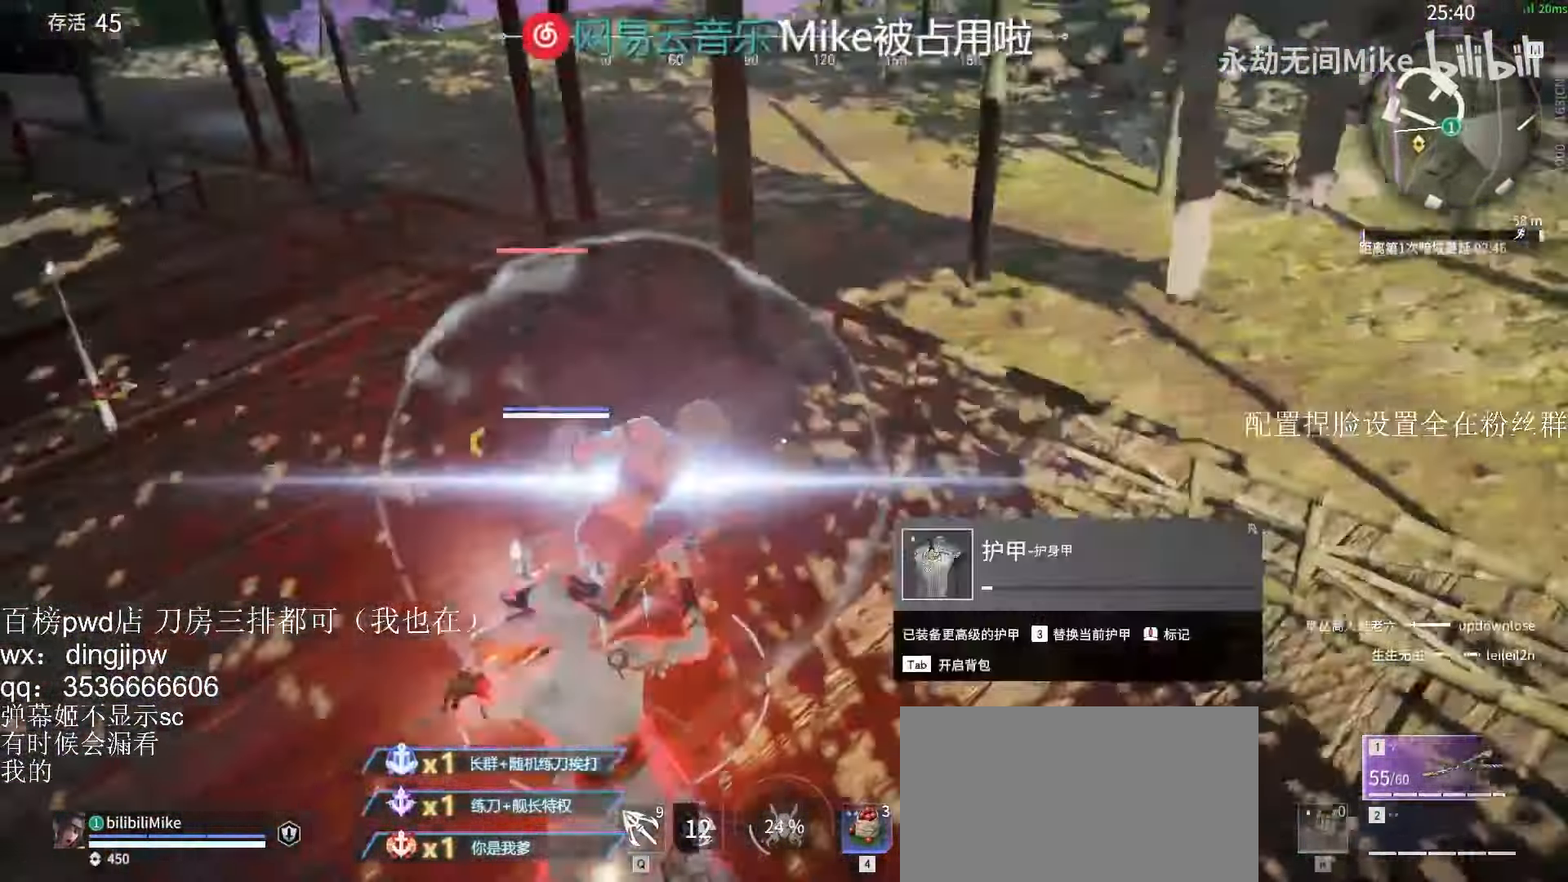
{"keys": ["w"], "mouse": [], "events": [[66, "mouse_left", "up"], [100, "mouse_left", "down"], [300, "mouse_left", "up"], [300, "w", "down"], [333, "mouse_left", "down"], [400, "mouse_left", "up"], [433, "mouse_left", "down"], [500, "mouse_left", "up"]]}
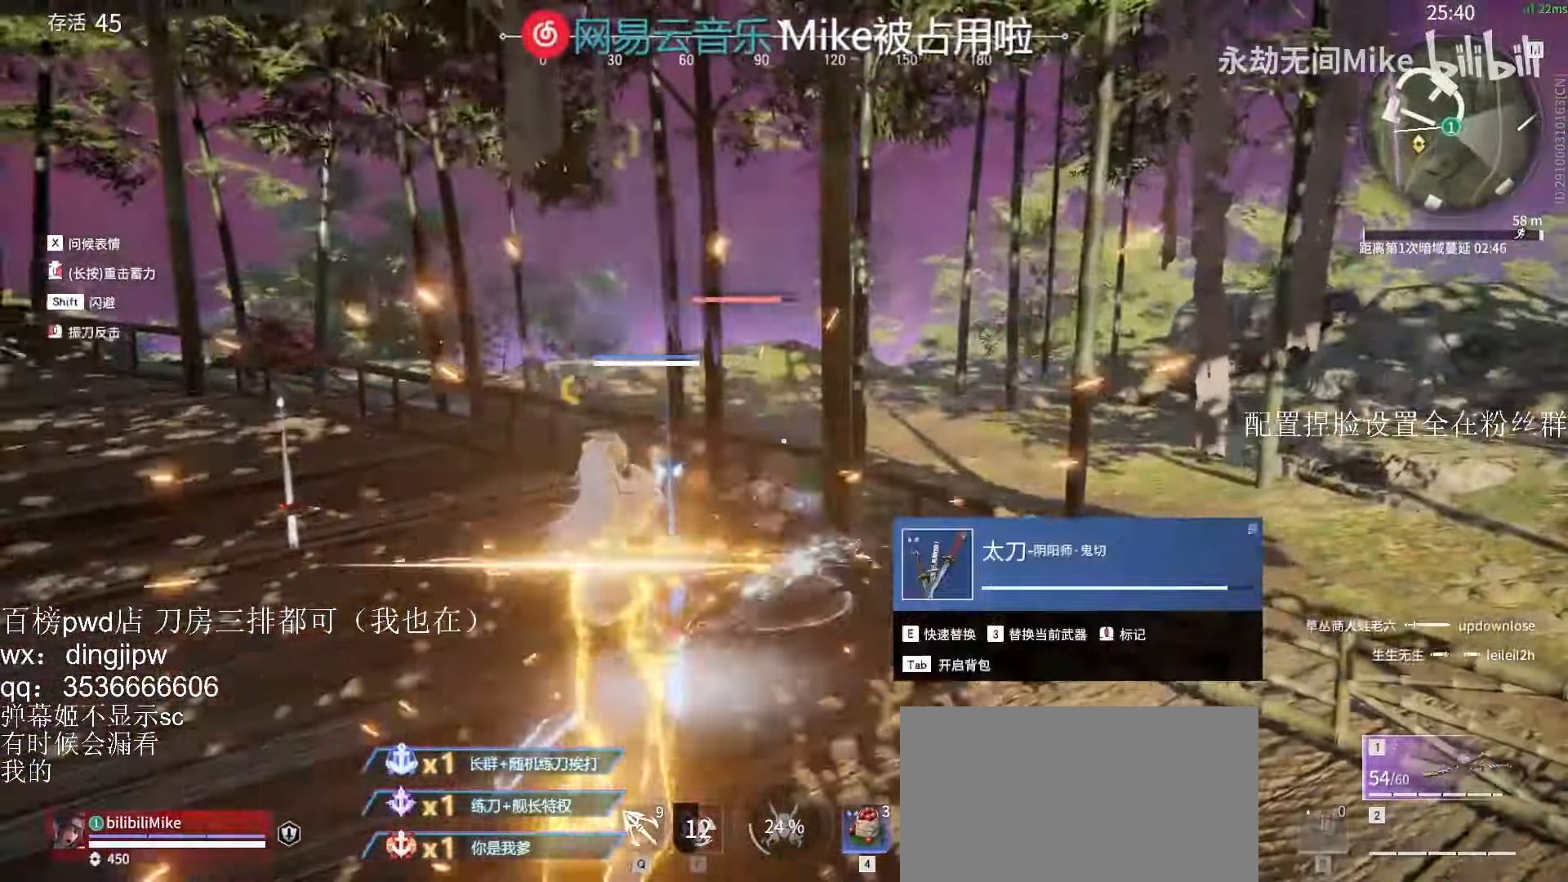
{"keys": ["a", "w"], "mouse": [], "events": [[66, "e", "down"], [66, "mouse_left", "down"], [100, "e", "up"], [133, "mouse_left", "up"], [200, "mouse_left", "down"], [266, "mouse_left", "up"], [300, "mouse_left", "down"], [333, "a", "down"], [400, "mouse_left", "up"], [433, "mouse_left", "down"], [500, "mouse_left", "up"]]}
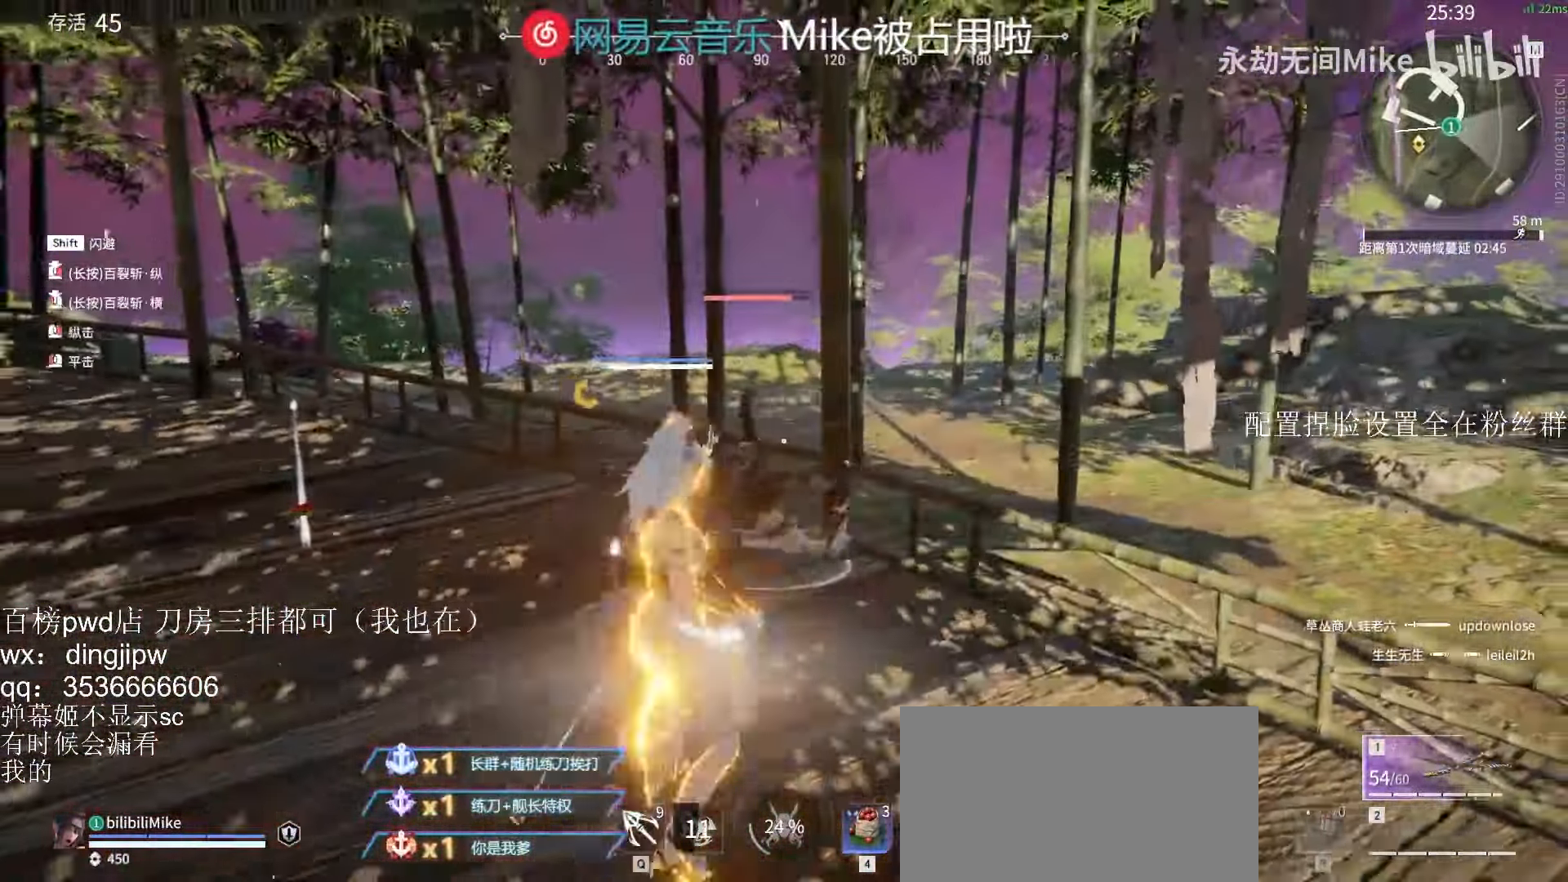
{"keys": ["w"], "mouse": [], "events": [[66, "mouse_left", "down"], [166, "mouse_left", "up"], [200, "mouse_left", "down"], [266, "mouse_left", "up"], [300, "mouse_left", "down"], [400, "mouse_left", "up"], [433, "mouse_left", "down"], [466, "a", "up"], [500, "mouse_left", "up"]]}
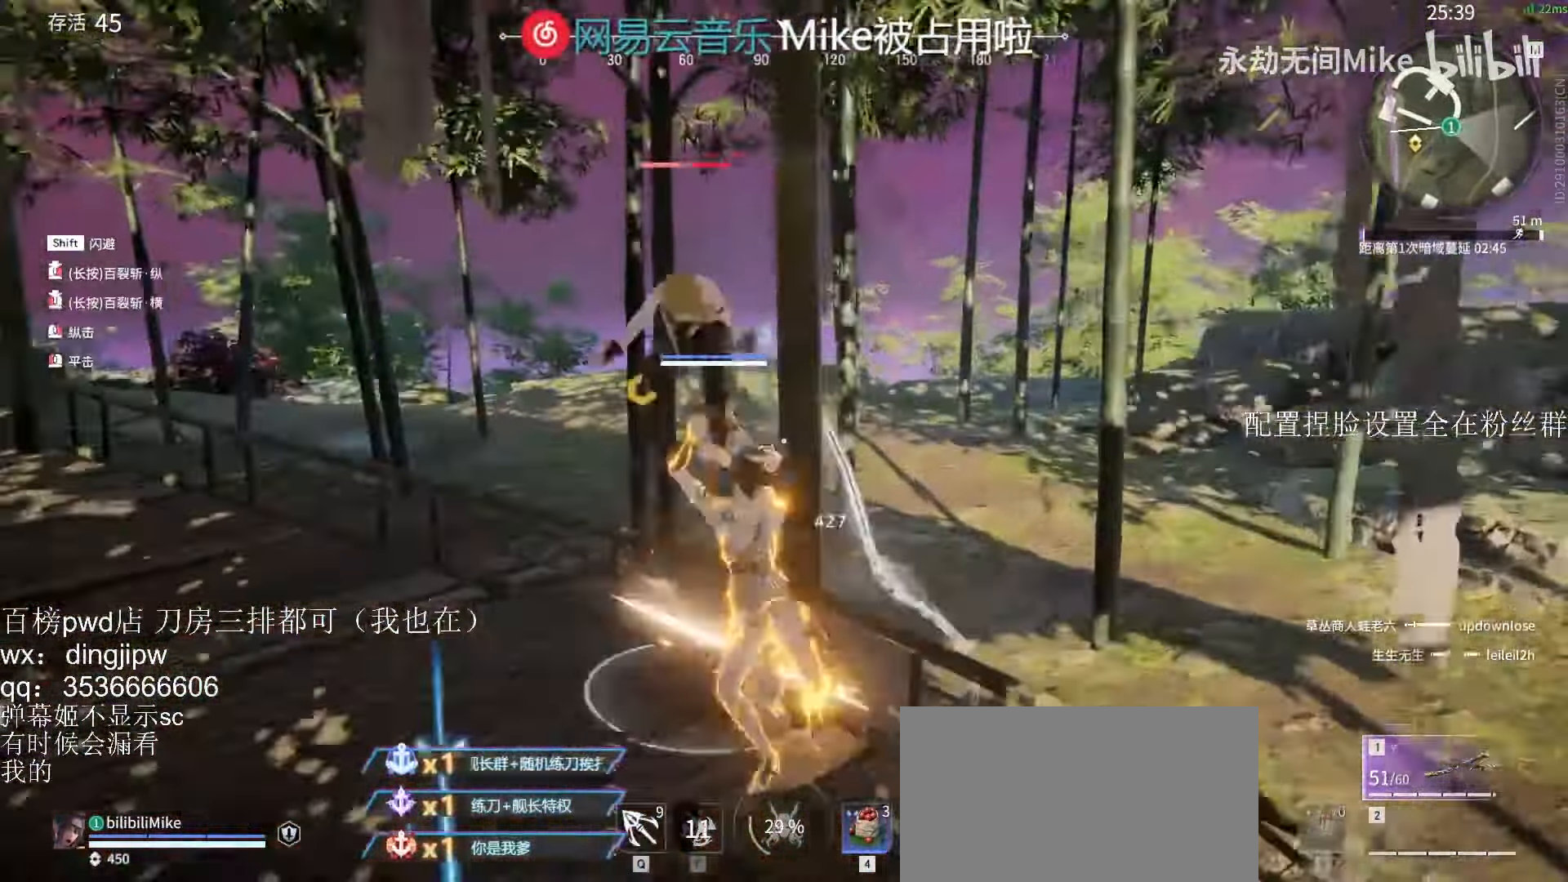
{"keys": ["w"], "mouse": [], "events": [[66, "mouse_left", "down"], [133, "mouse_left", "up"], [367, "space", "down"], [500, "space", "up"]]}
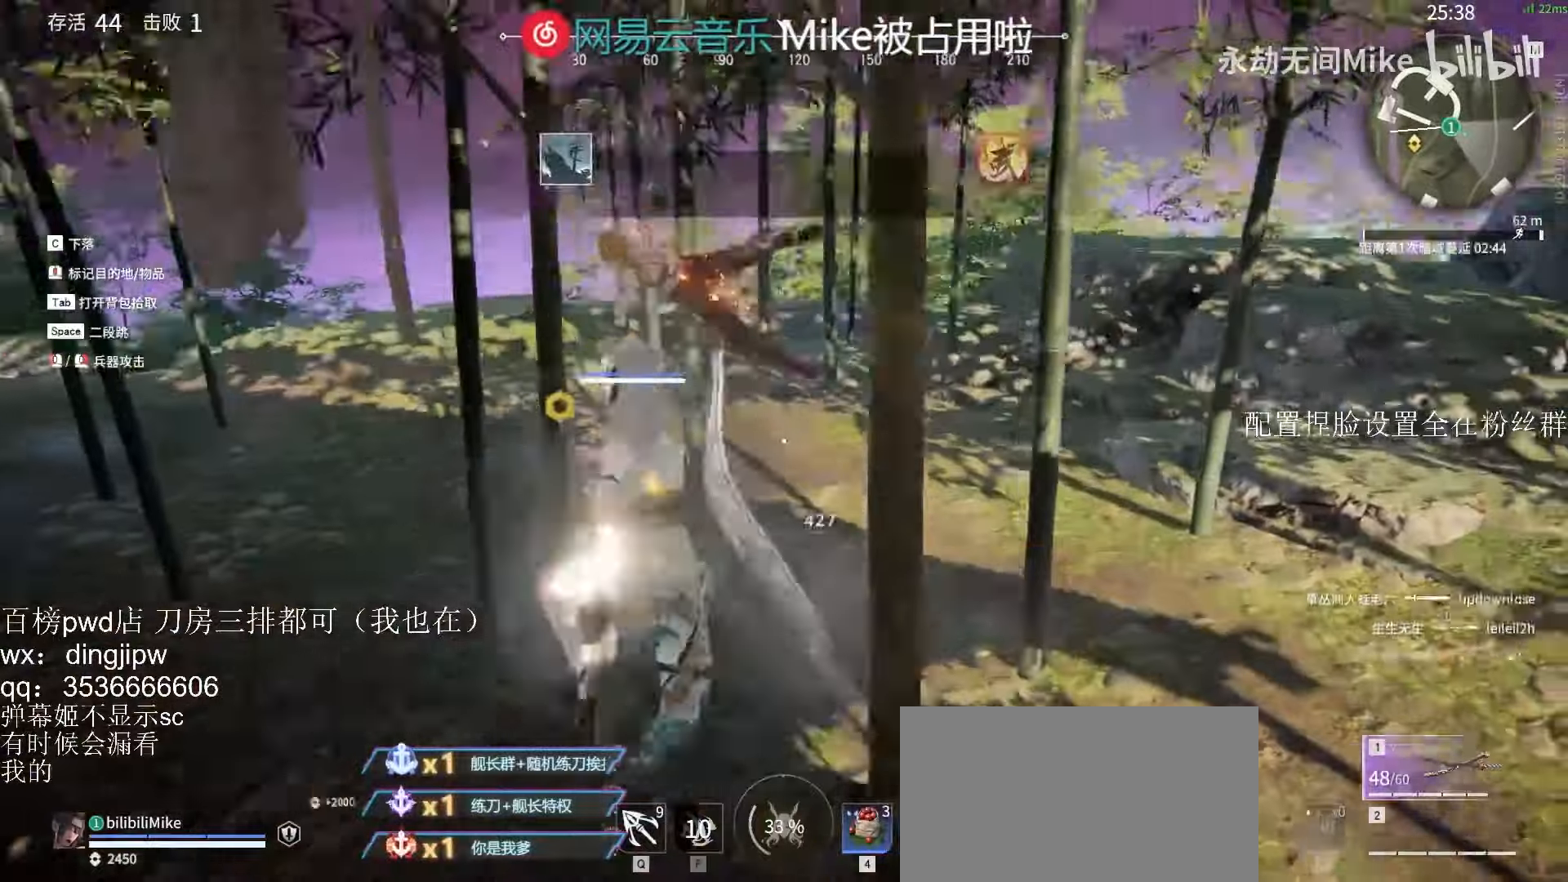
{"keys": ["w"], "mouse": [], "events": []}
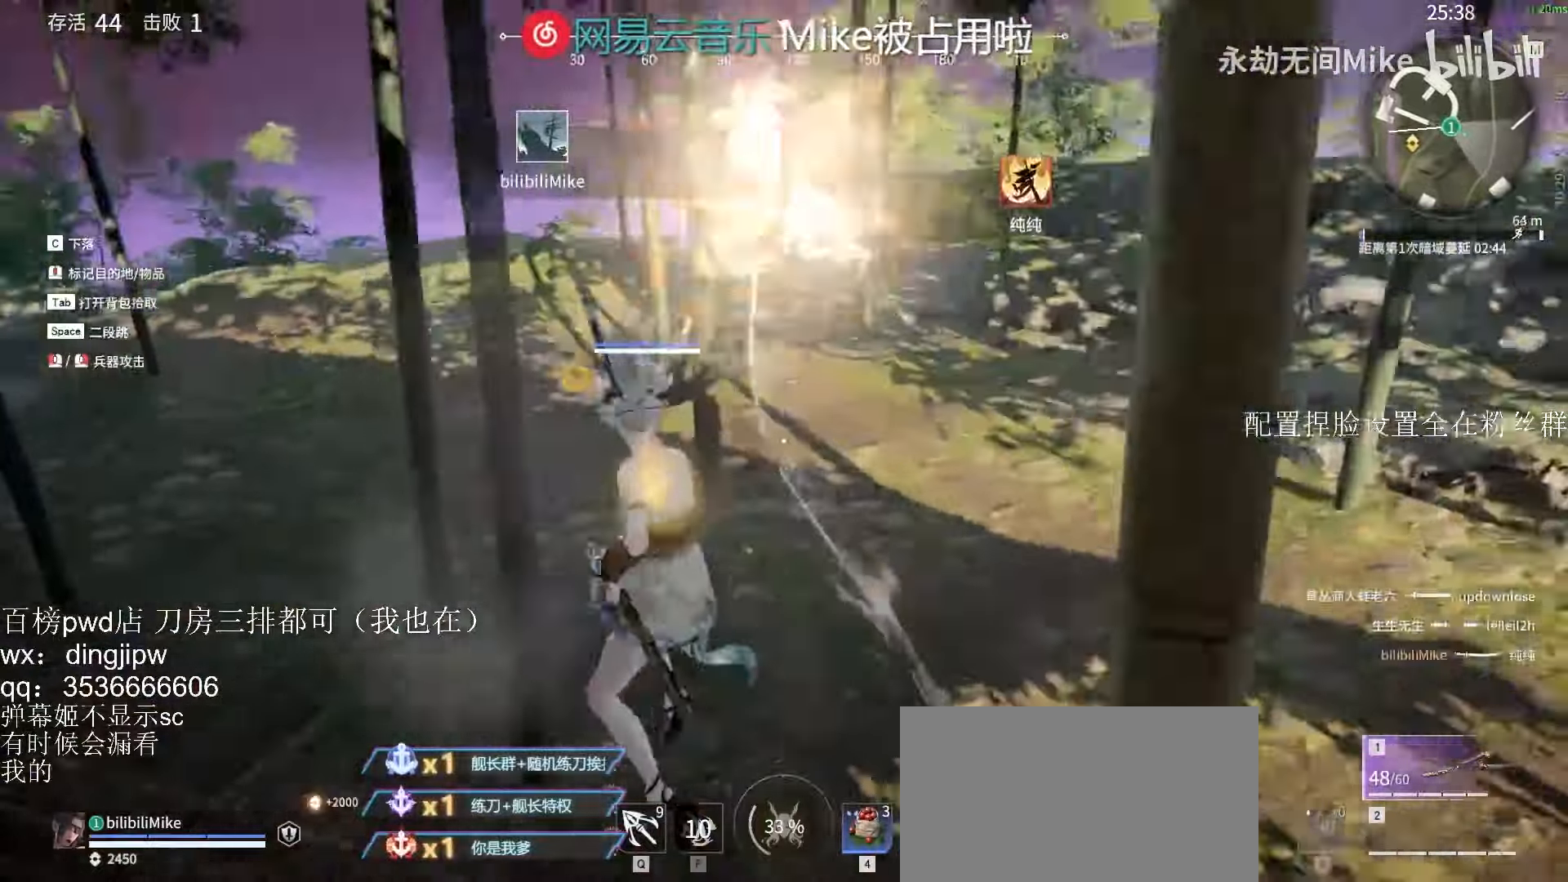
{"keys": ["a", "shift", "w"], "mouse": [], "events": [[134, "shift", "down"], [467, "a", "down"]]}
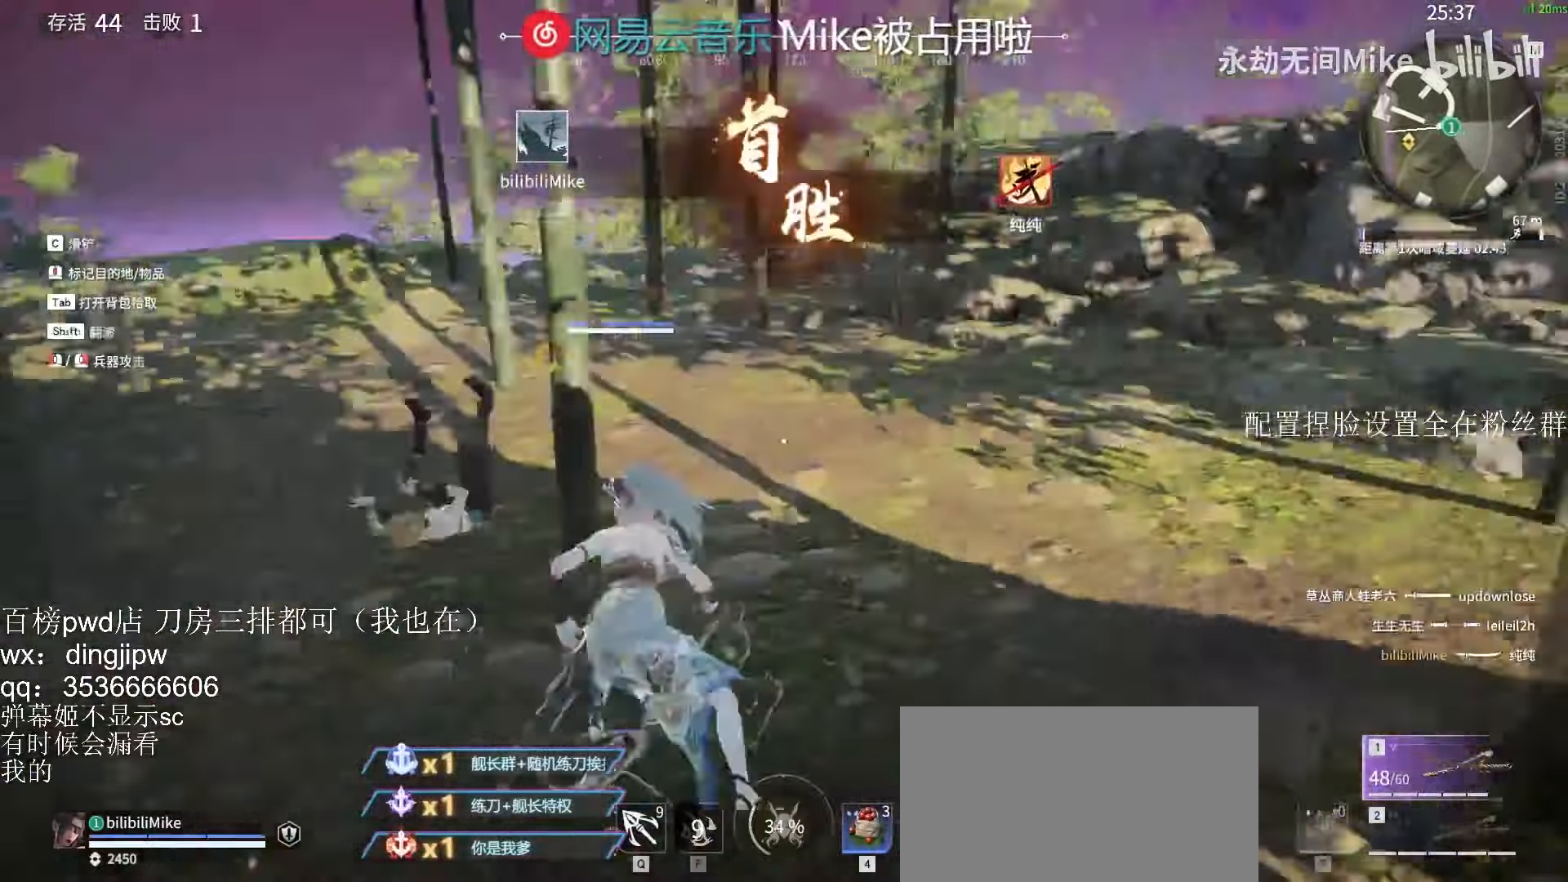
{"keys": ["a", "d", "s"], "mouse": [], "events": [[200, "shift", "up"], [234, "w", "up"], [367, "s", "down"], [500, "d", "down"]]}
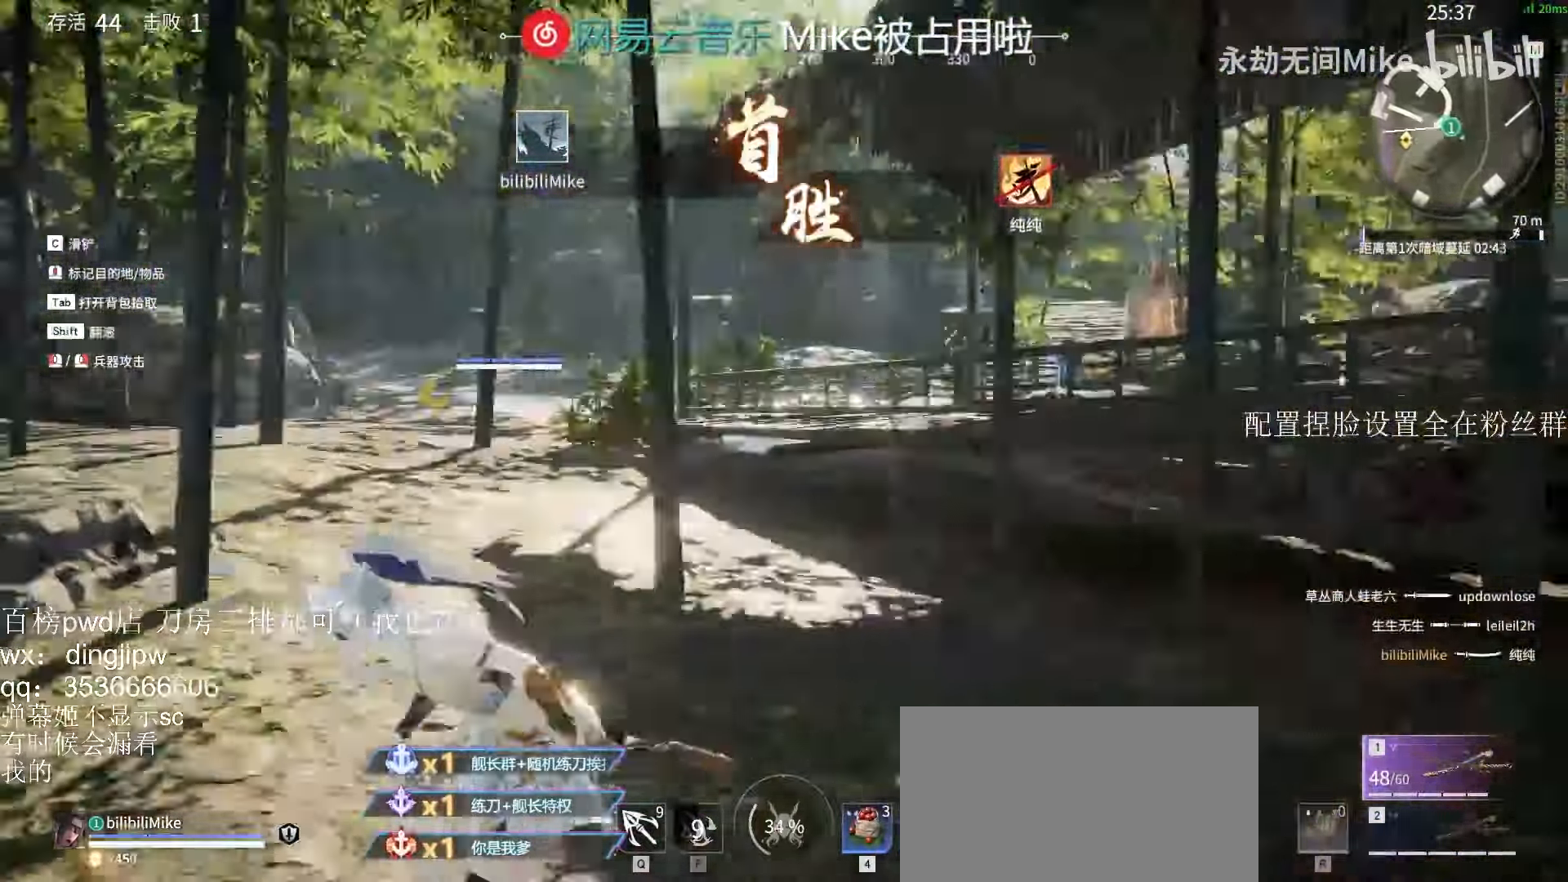
{"keys": ["w"], "mouse": [], "events": [[34, "a", "up"], [100, "s", "up"], [200, "w", "down"], [267, "tab", "down"], [300, "tab", "up"], [467, "d", "up"]]}
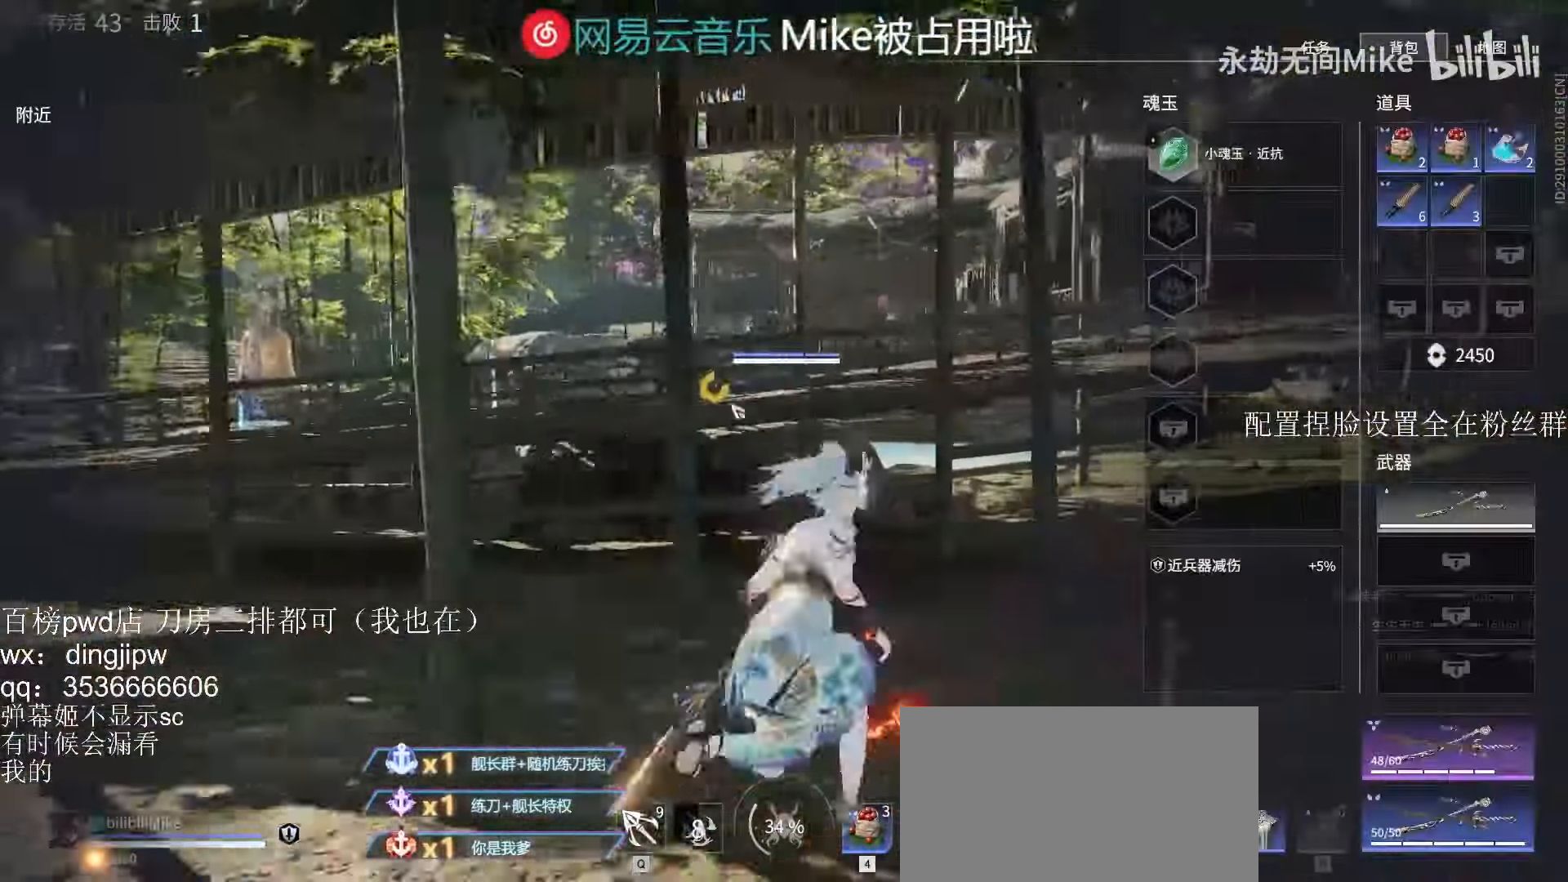
{"keys": ["d", "s"], "mouse": [], "events": [[67, "a", "down"], [367, "w", "up"], [434, "s", "down"], [467, "d", "down"], [500, "a", "up"]]}
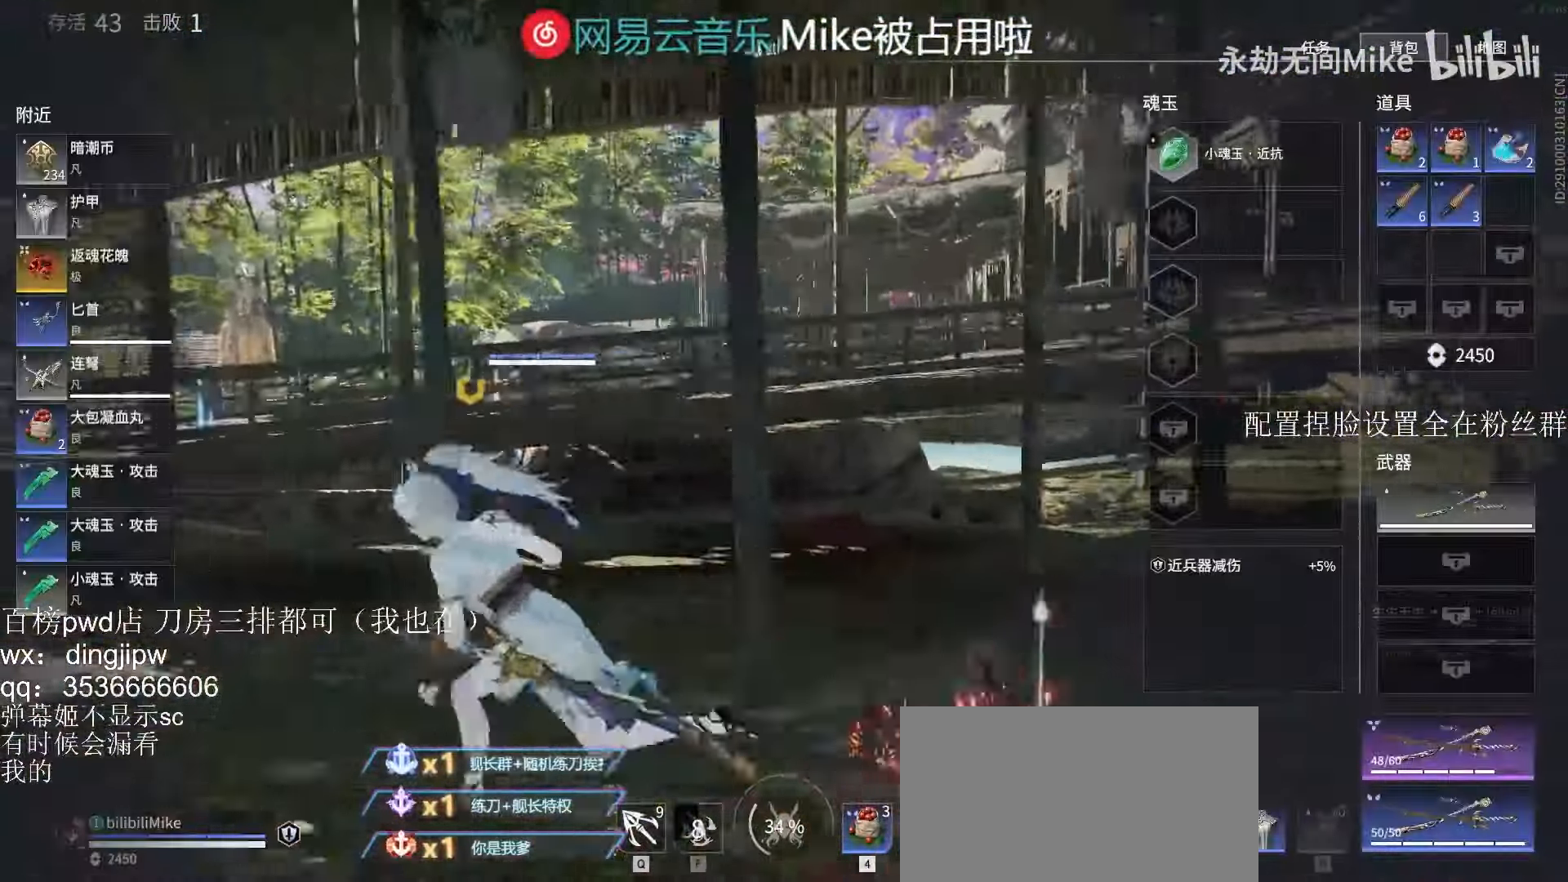
{"keys": ["d", "w"], "mouse": [], "events": [[267, "s", "up"], [400, "w", "down"]]}
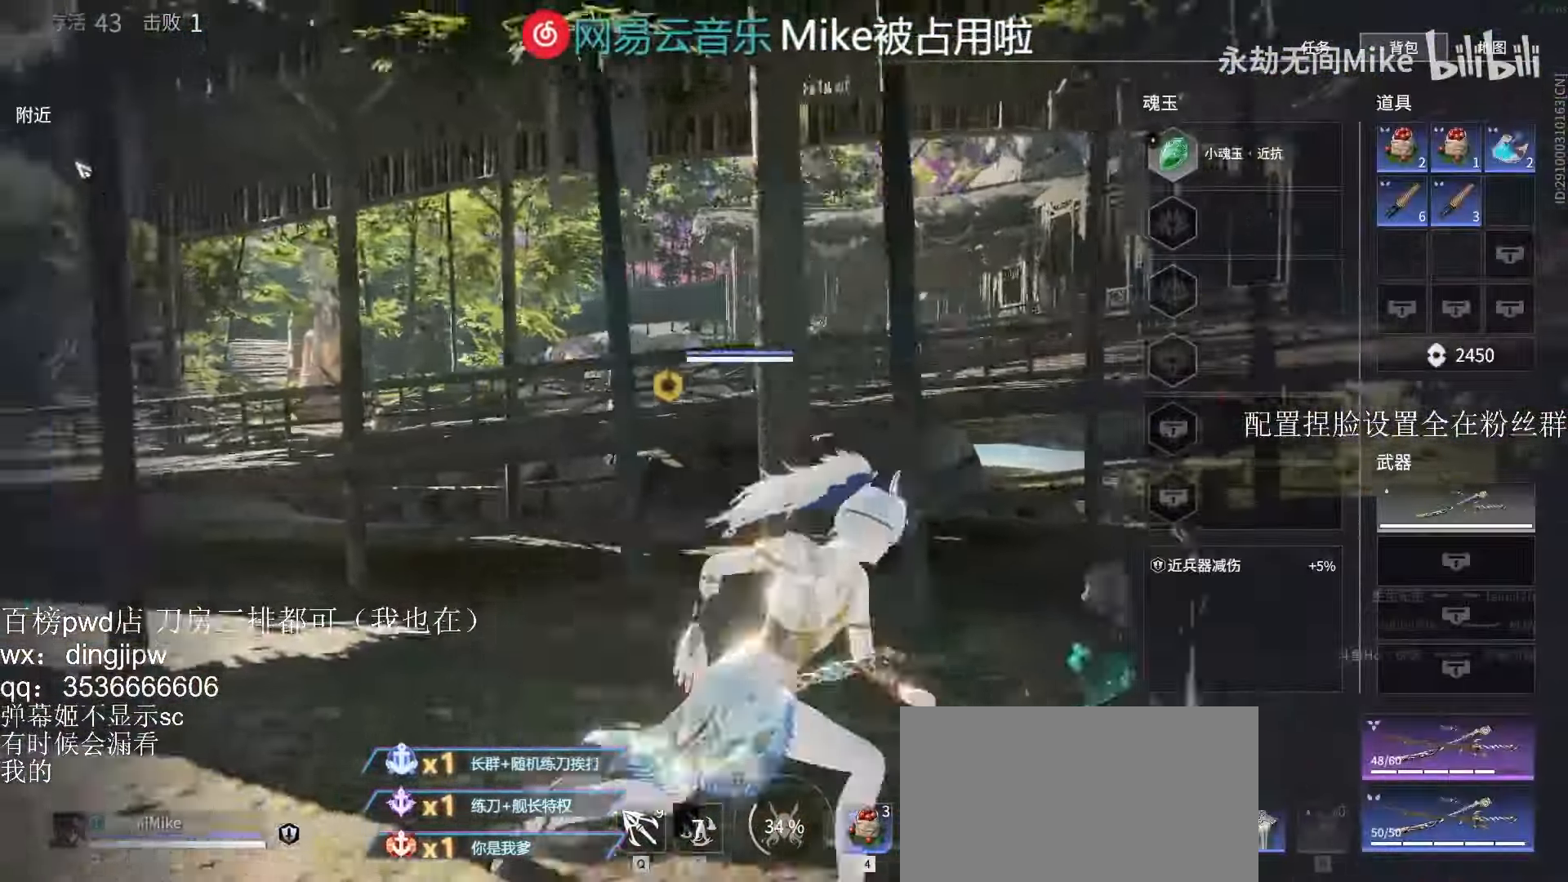
{"keys": [], "mouse": [], "events": [[34, "mouse_left", "down"], [100, "mouse_left", "up"], [234, "d", "up"], [300, "w", "up"]]}
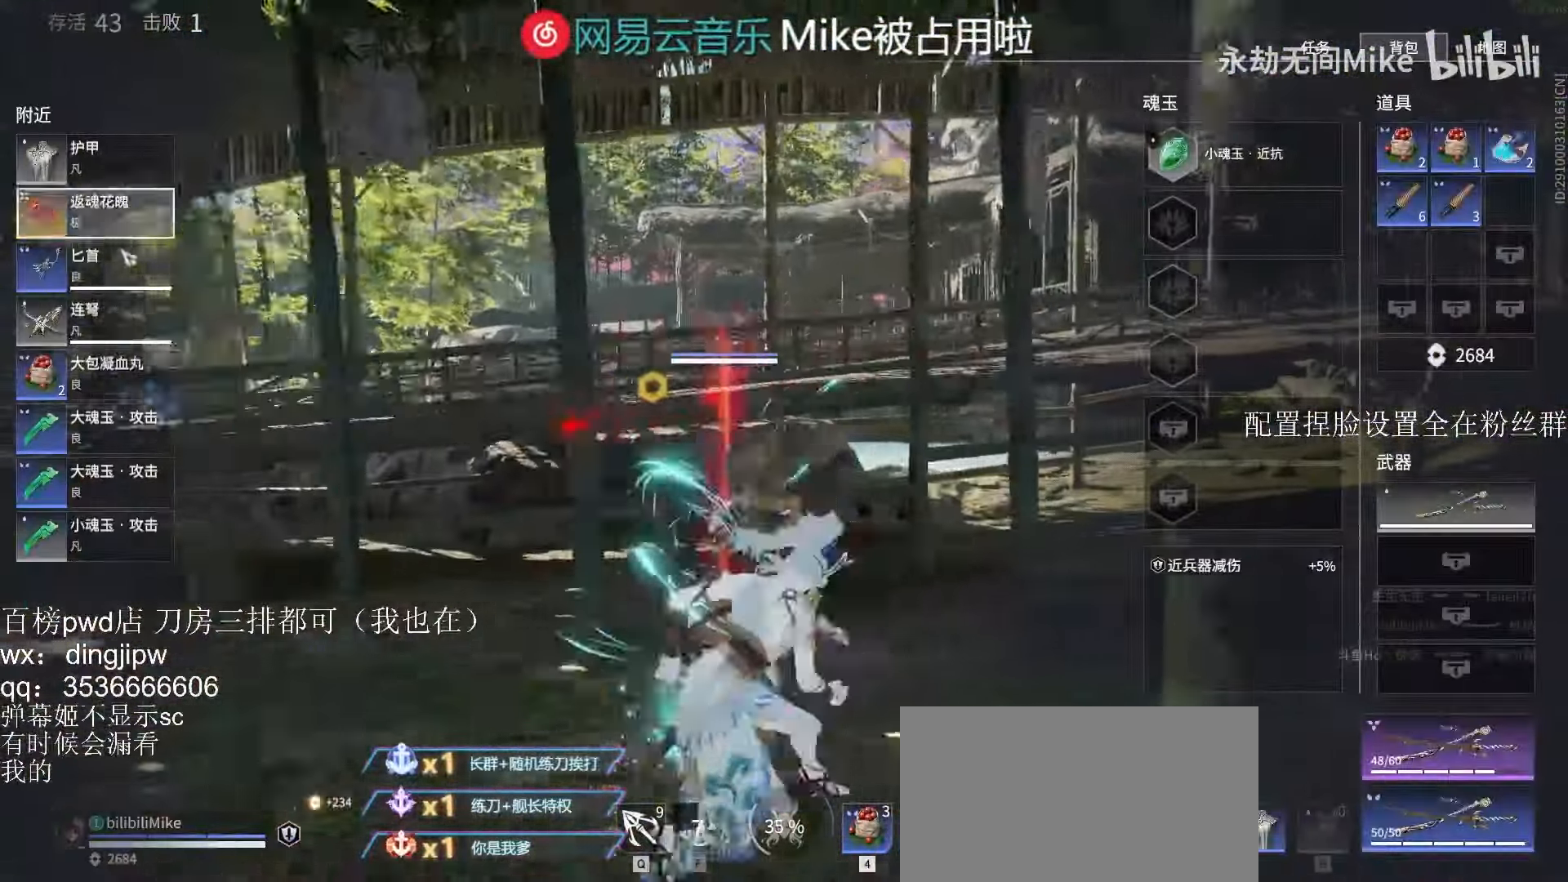
{"keys": [], "mouse": ["left"], "events": [[167, "mouse_left", "down"], [234, "mouse_left", "up"], [500, "mouse_left", "down"]]}